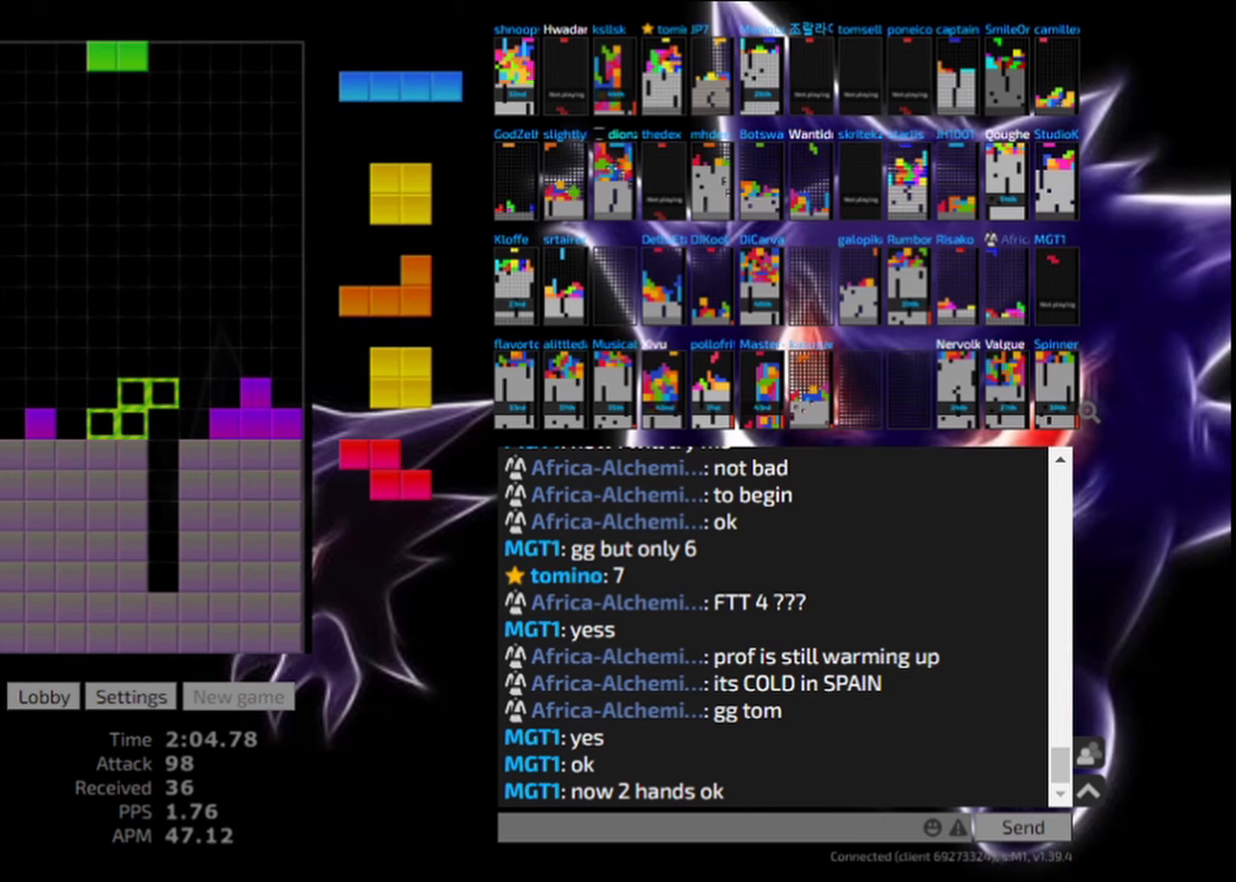
Gameplay with keyboard; each line is a JSON object with the keys held at the frame after it. "events" lists presses ("down") and releases ("up") of "ccw", "cw", "down", "hd", "hl", "left", "right" and "sd" between this image and that frame as [ms after this image, input, new state], when the widget could be followed in between. No other keys are recorded. Mouse input is not recorded. Key names are as the overlay labels them; some are game actions (e.g. jump) rather than physical keys. Not read: other_keys.
{"keys": [], "events": [[42, "left", "down"], [167, "left", "up"], [250, "hd", "down"], [292, "cw", "down"], [375, "hd", "up"], [417, "cw", "up"]]}
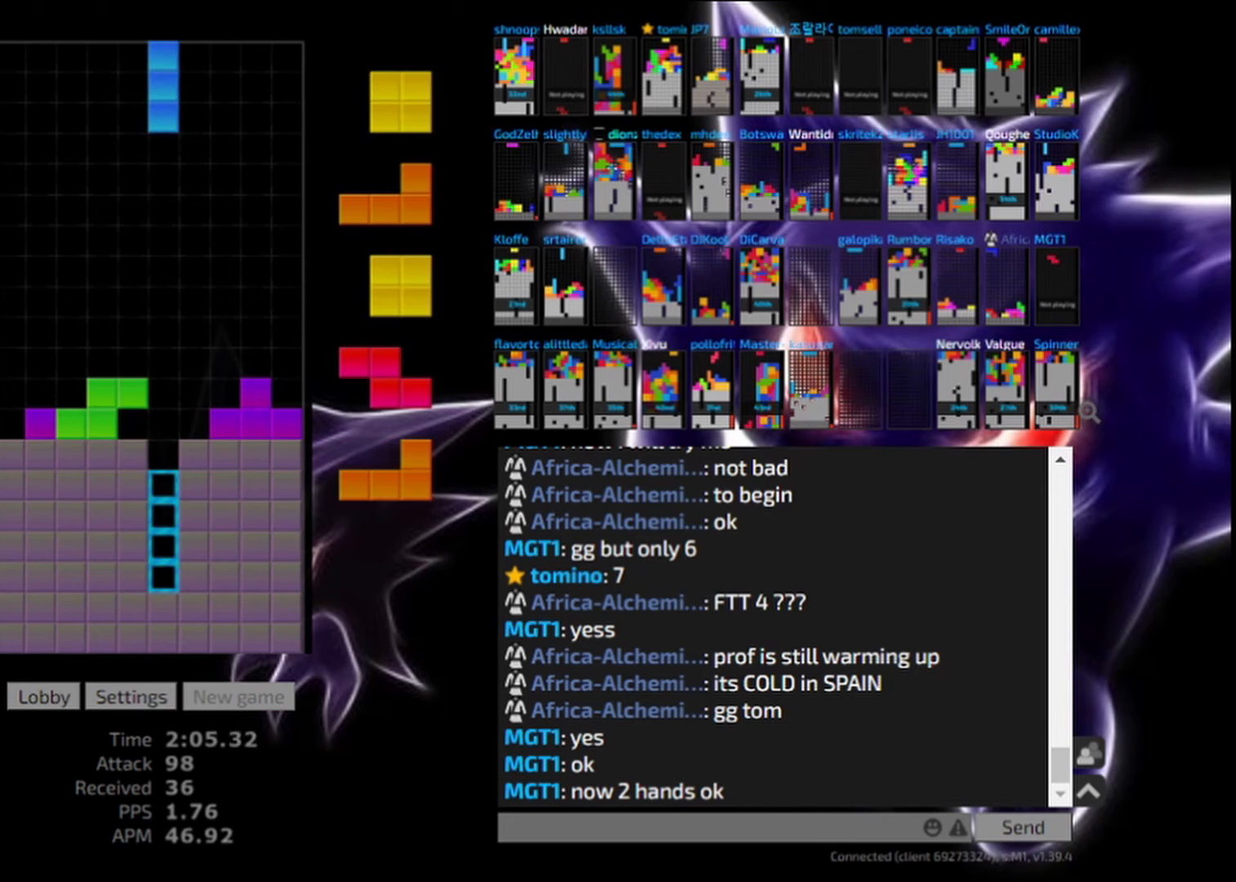
{"keys": ["hd"], "events": [[42, "hd", "down"], [125, "hd", "up"], [125, "hl", "down"], [167, "left", "down"], [208, "cw", "down"], [292, "hl", "up"], [333, "cw", "up"], [375, "left", "up"], [458, "hd", "down"]]}
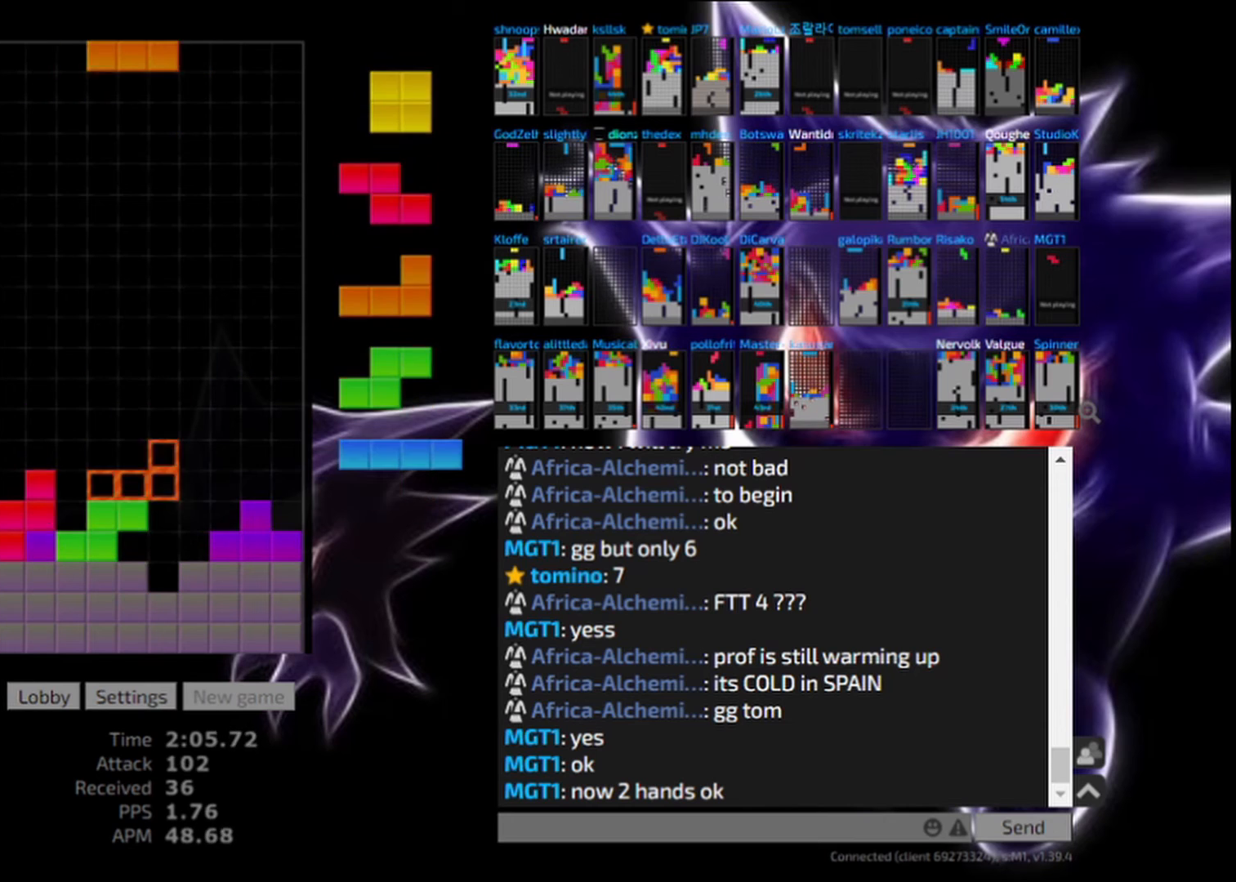
{"keys": ["left"], "events": [[83, "hd", "up"], [167, "left", "down"], [250, "left", "up"], [375, "hd", "down"], [500, "hd", "up"], [500, "left", "down"]]}
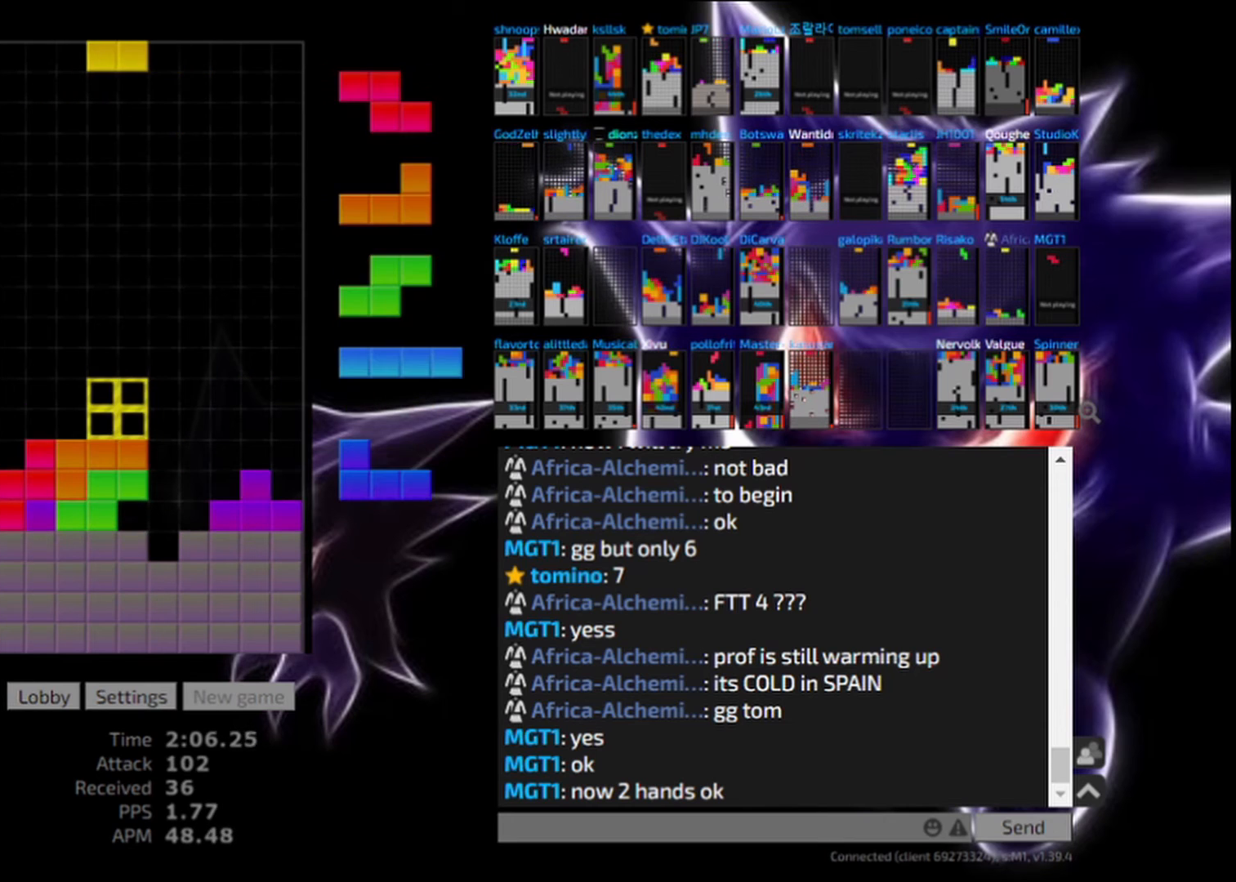
{"keys": ["left"], "events": [[83, "left", "up"], [250, "hd", "down"], [333, "left", "down"], [375, "cw", "down"], [375, "hd", "up"], [500, "cw", "up"]]}
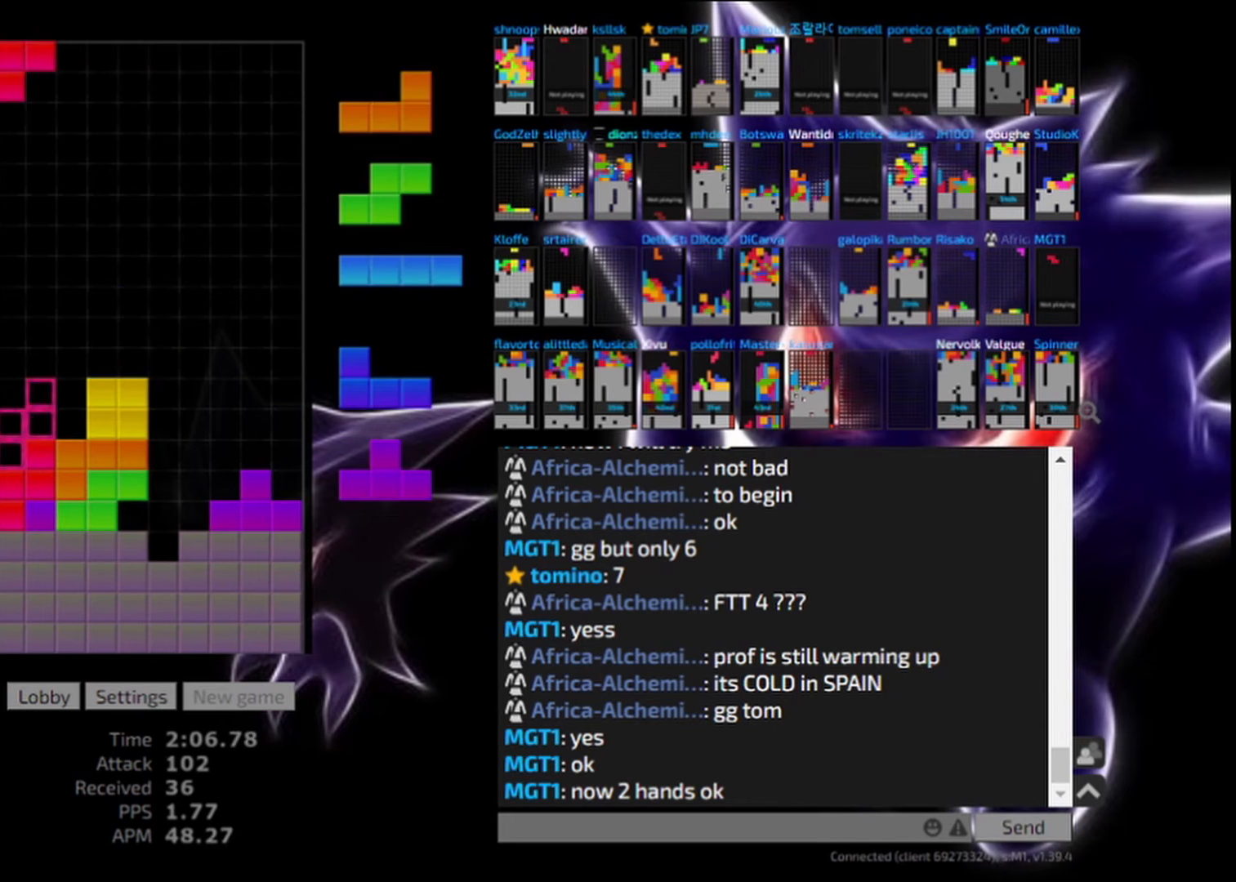
{"keys": [], "events": [[42, "left", "up"], [83, "hd", "down"], [167, "ccw", "down"], [167, "hd", "up"], [208, "left", "down"], [333, "ccw", "up"], [333, "left", "up"], [375, "left", "down"], [500, "left", "up"]]}
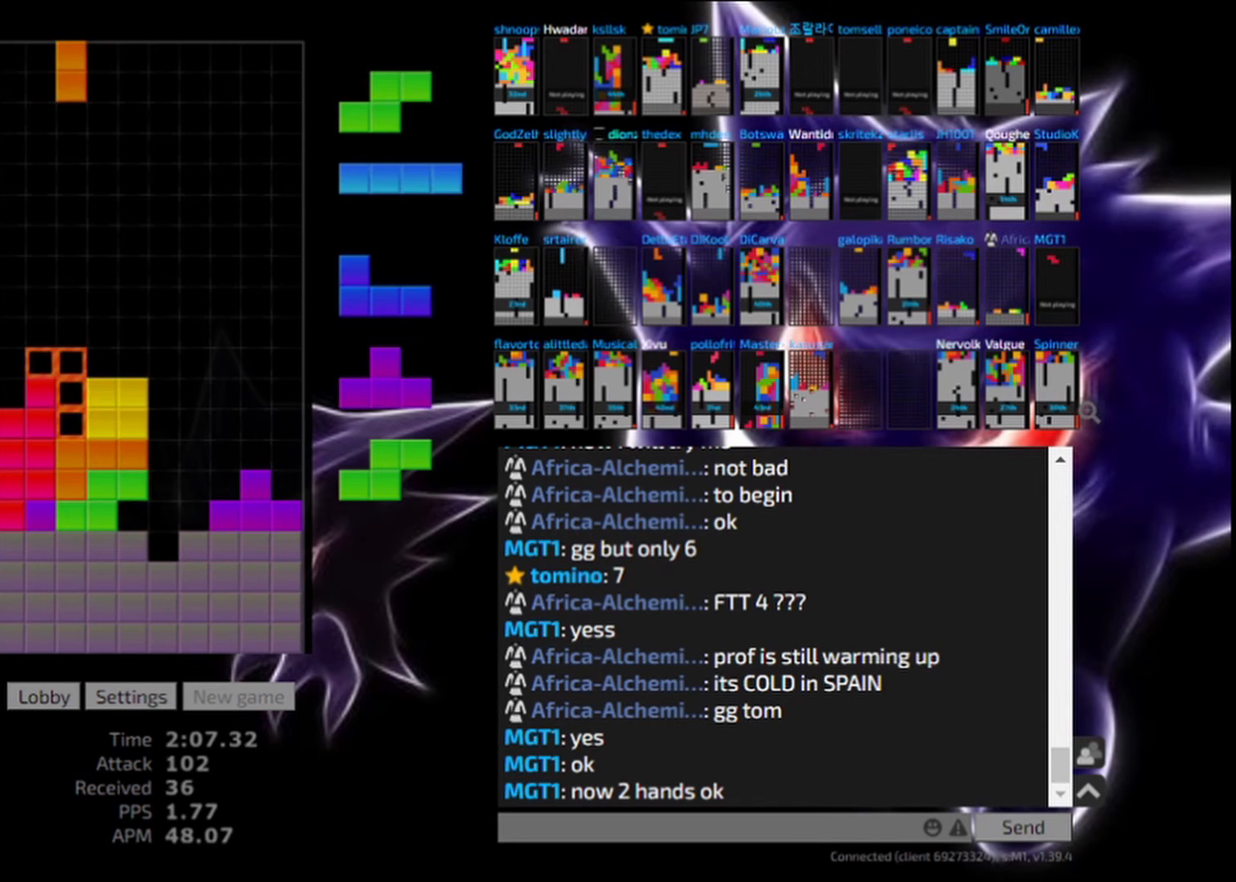
{"keys": ["hd", "left"], "events": [[42, "hd", "down"], [167, "cw", "down"], [167, "hd", "up"], [167, "right", "down"], [333, "cw", "up"], [417, "right", "up"], [458, "hd", "down"], [500, "left", "down"]]}
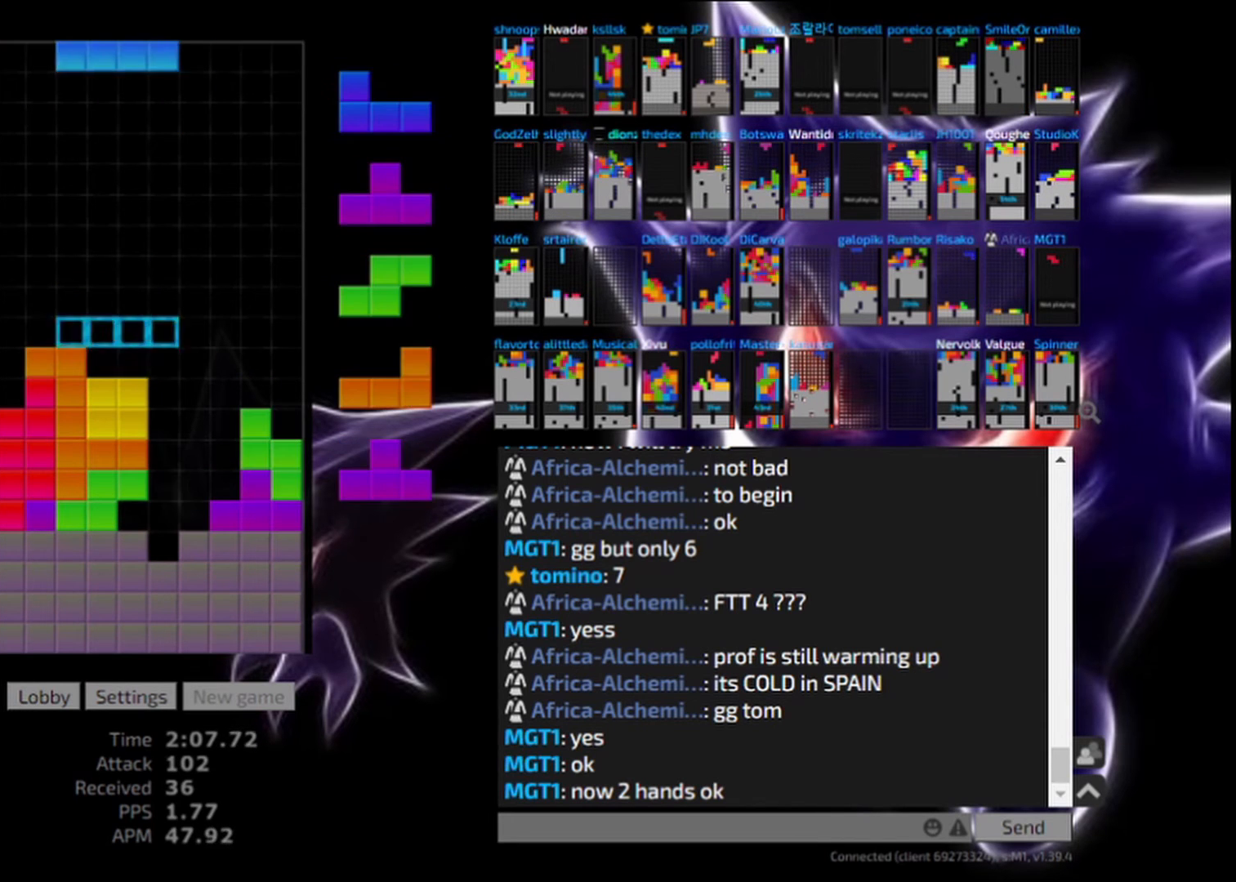
{"keys": [], "events": [[42, "cw", "down"], [83, "hd", "up"], [208, "cw", "up"], [250, "left", "up"], [333, "hd", "down"], [417, "hd", "up"]]}
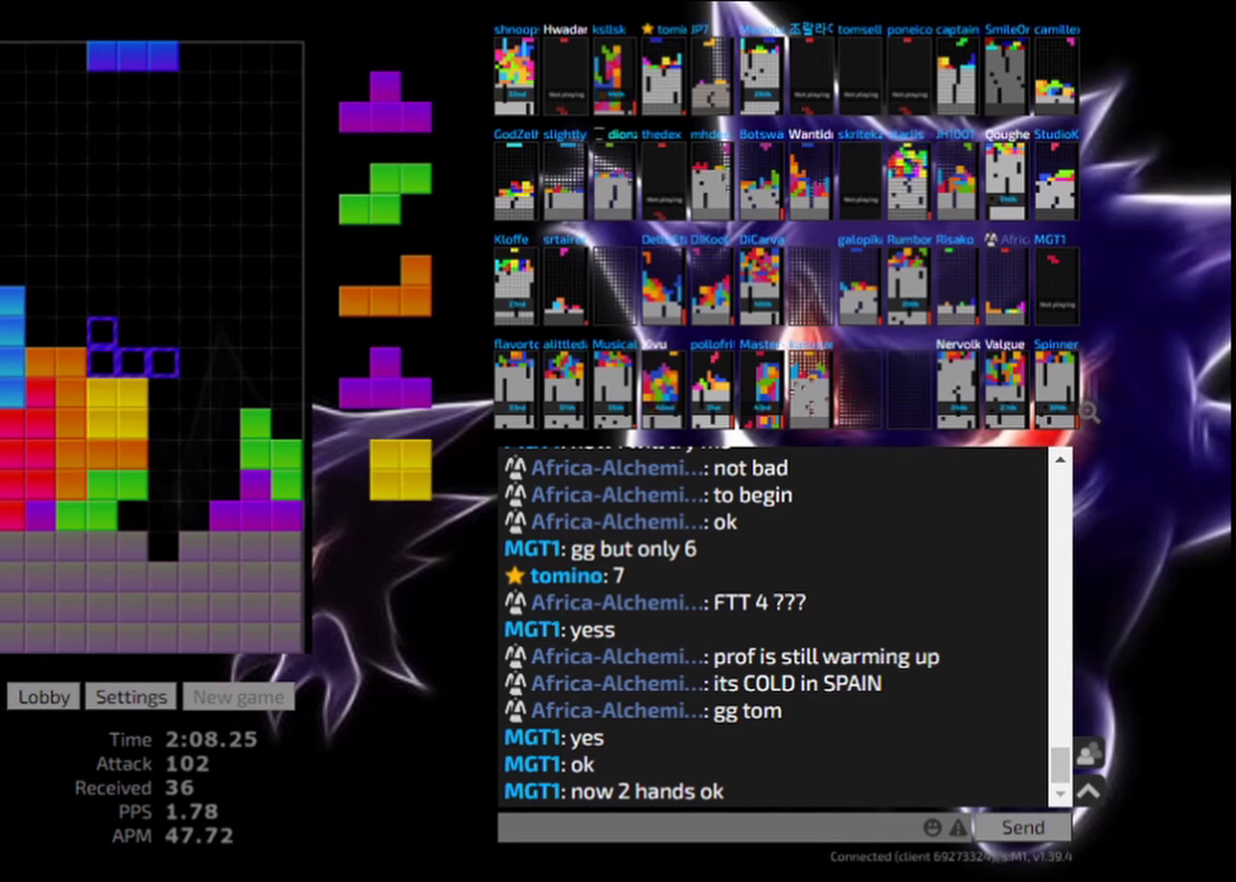
{"keys": ["cw", "right"], "events": [[125, "left", "down"], [208, "left", "up"], [292, "left", "down"], [375, "hd", "down"], [375, "left", "up"], [417, "cw", "down"], [500, "hd", "up"], [500, "right", "down"]]}
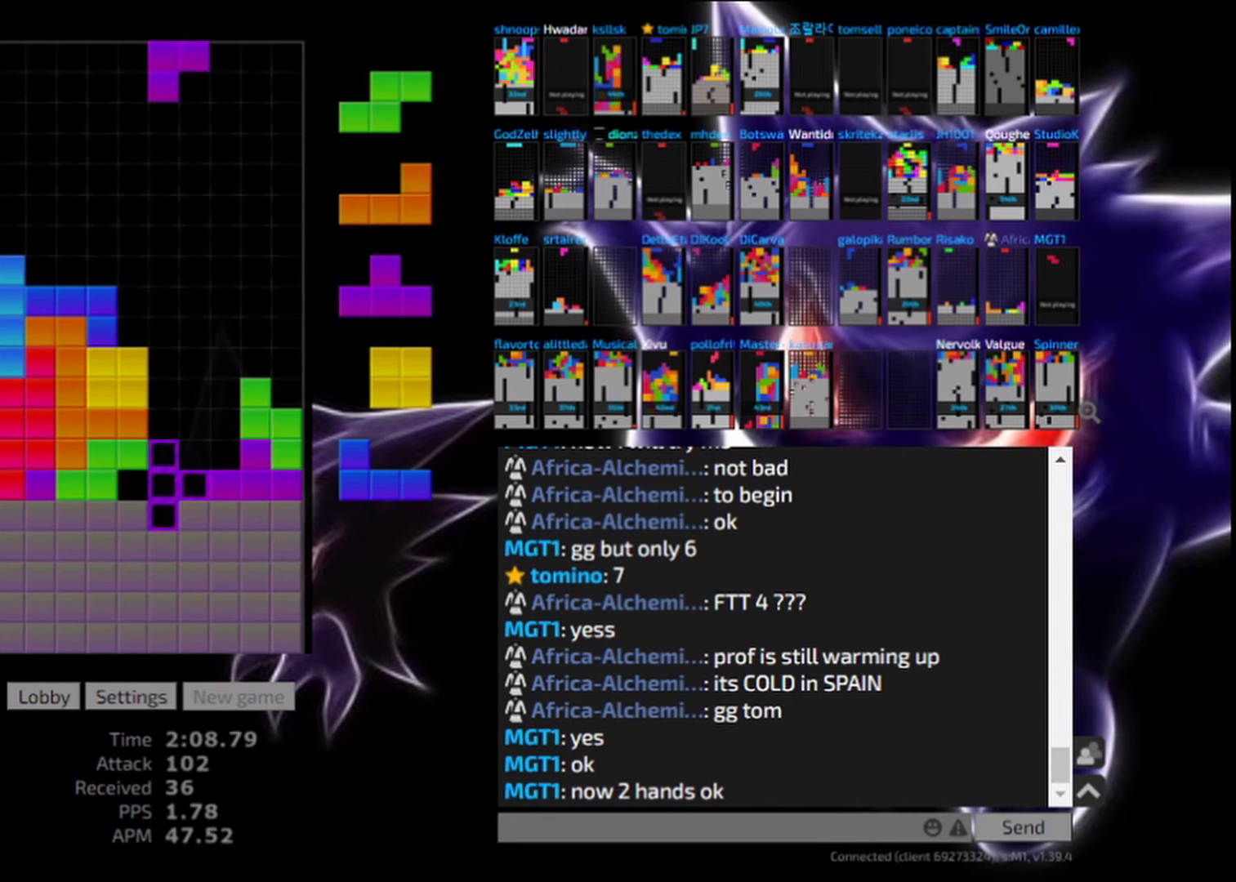
{"keys": ["cw"], "events": [[42, "cw", "up"], [83, "right", "up"], [208, "sd", "down"], [375, "sd", "up"], [500, "cw", "down"]]}
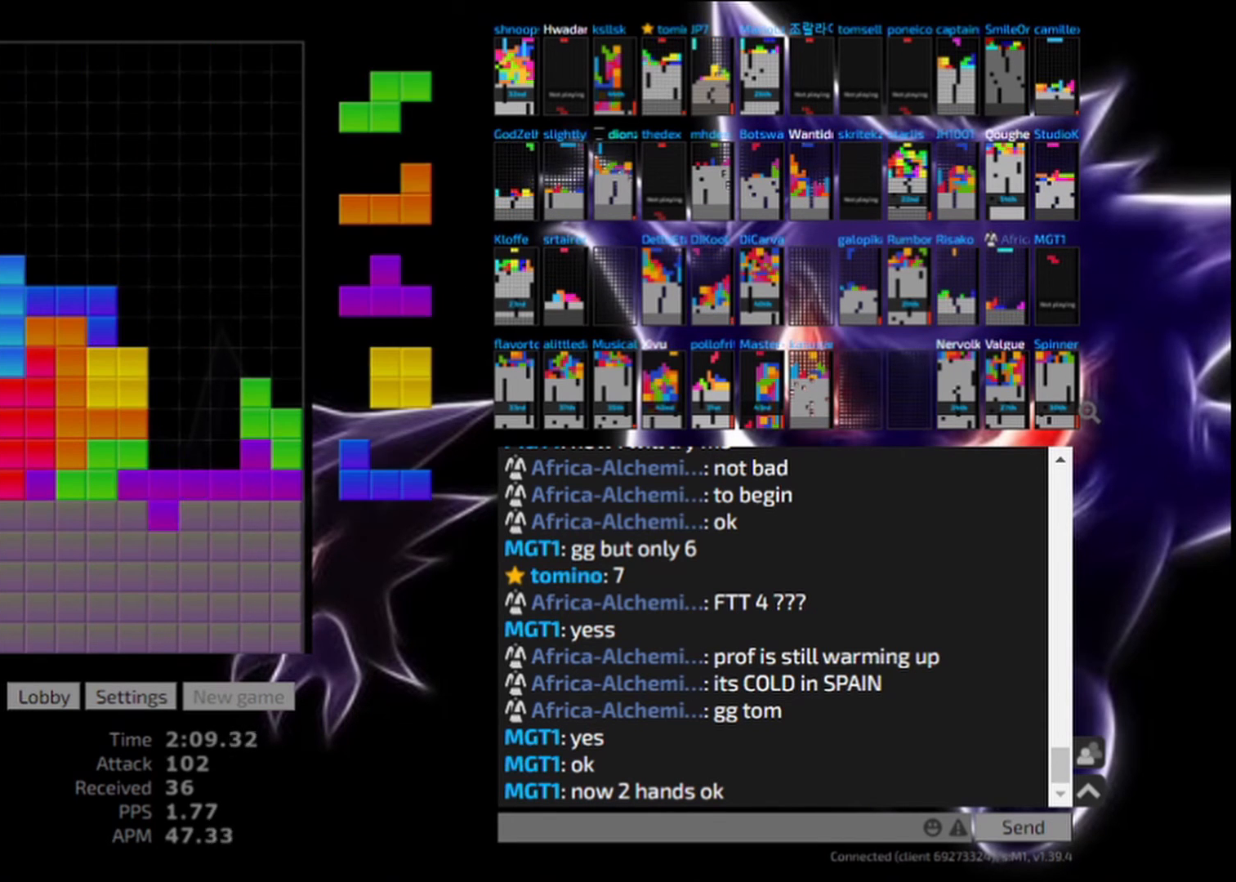
{"keys": [], "events": [[83, "cw", "up"], [83, "hd", "down"], [125, "hl", "down"], [167, "hd", "up"], [208, "right", "down"], [292, "right", "up"], [333, "hl", "up"]]}
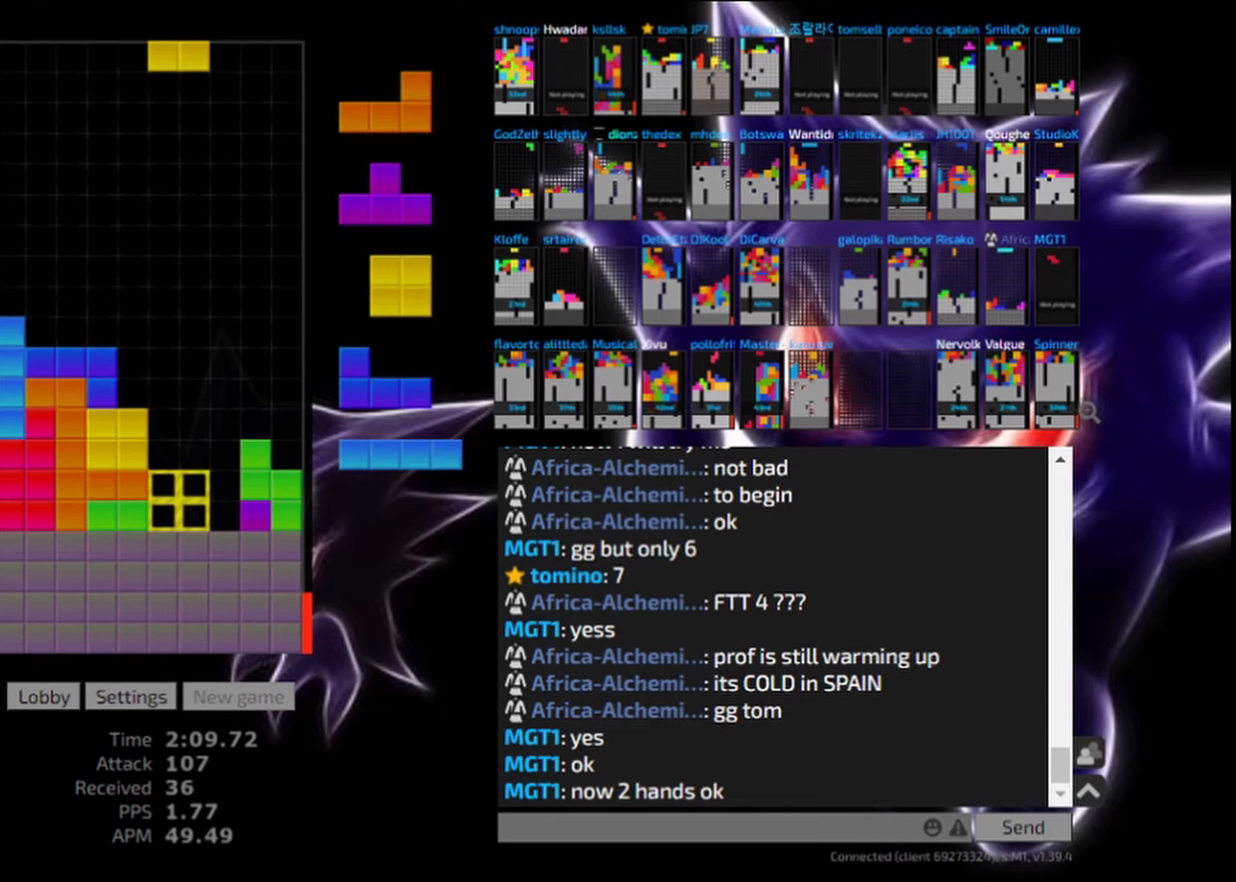
{"keys": [], "events": [[125, "hd", "down"], [167, "ccw", "down"], [208, "right", "down"], [250, "hd", "up"], [292, "right", "up"], [333, "ccw", "up"], [375, "right", "down"], [417, "right", "up"]]}
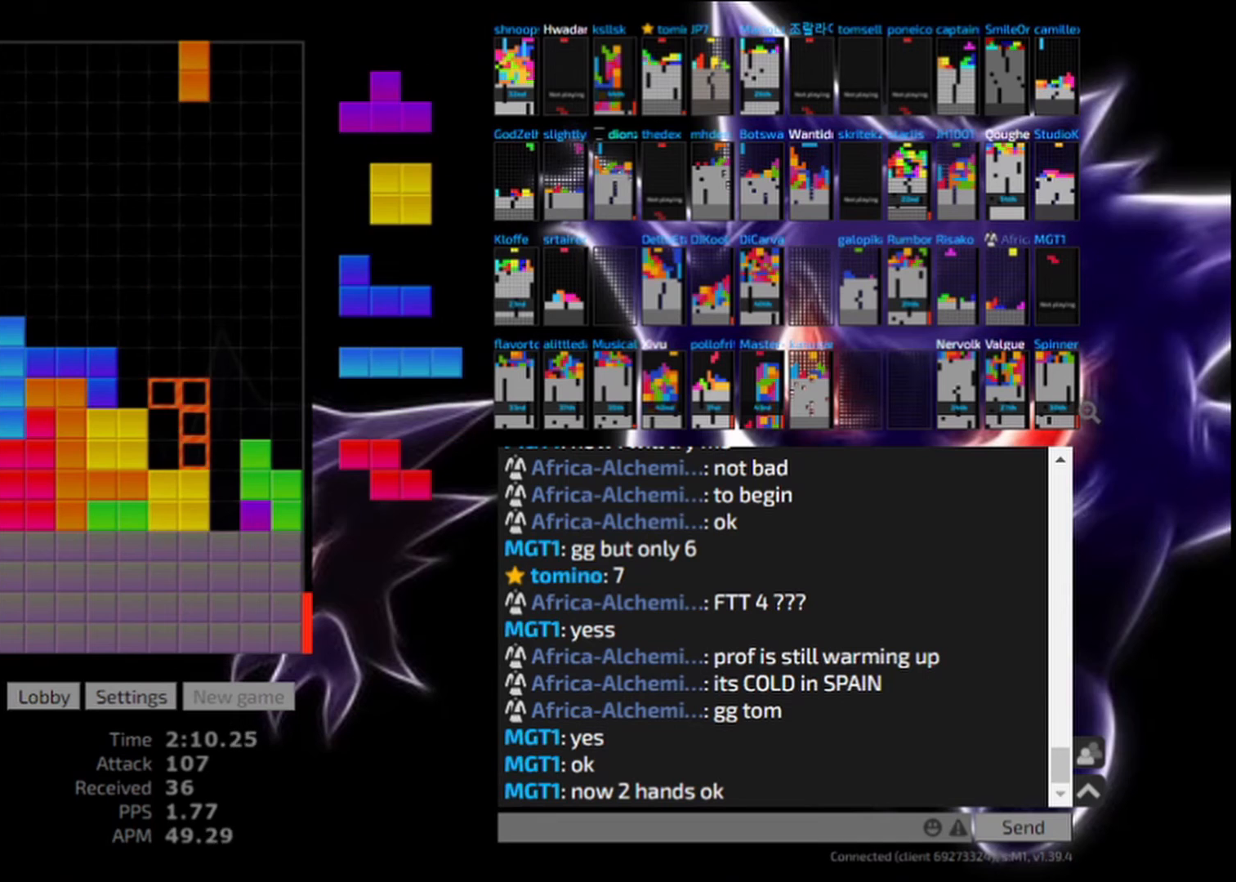
{"keys": [], "events": [[42, "right", "down"], [167, "right", "up"], [333, "hd", "down"], [458, "hd", "up"]]}
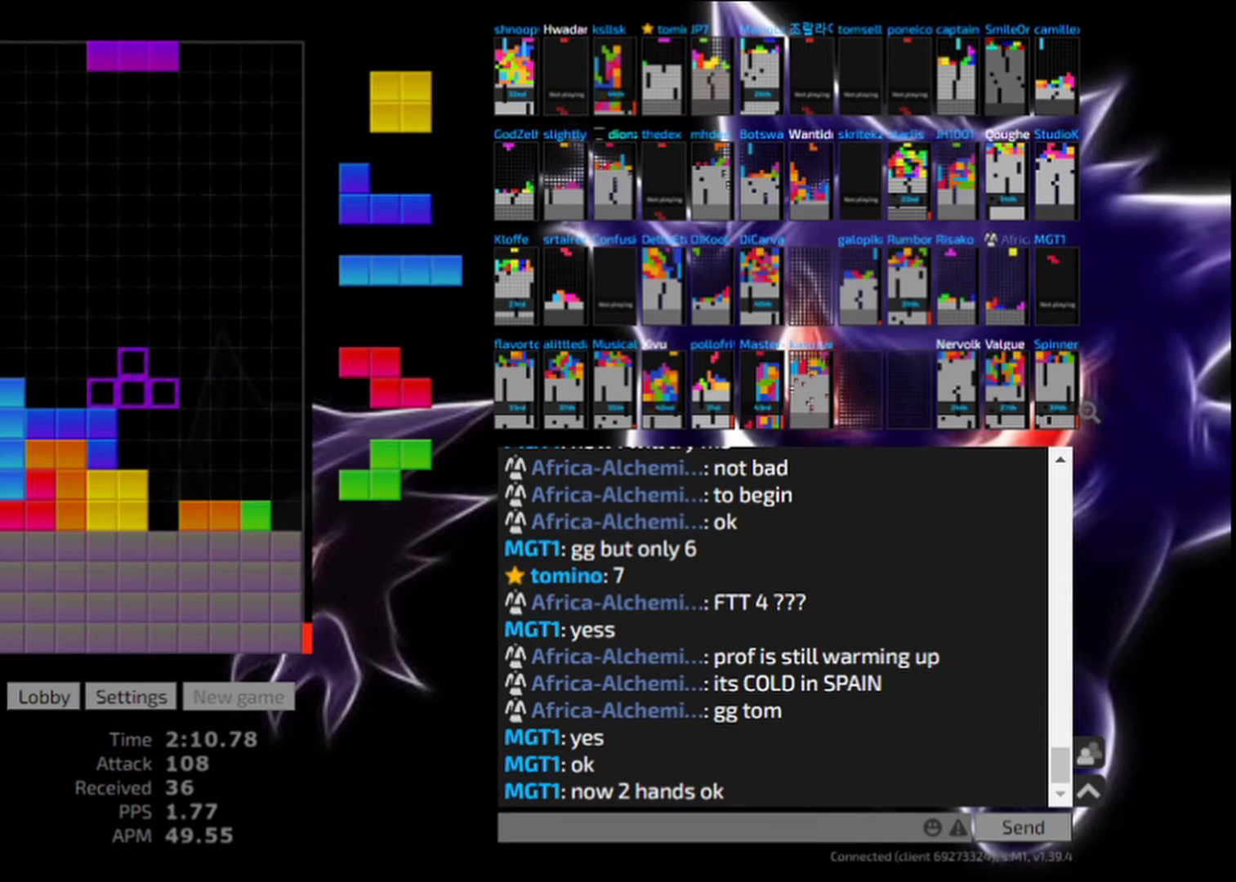
{"keys": [], "events": [[333, "cw", "down"], [417, "right", "down"], [458, "cw", "up"], [500, "right", "up"]]}
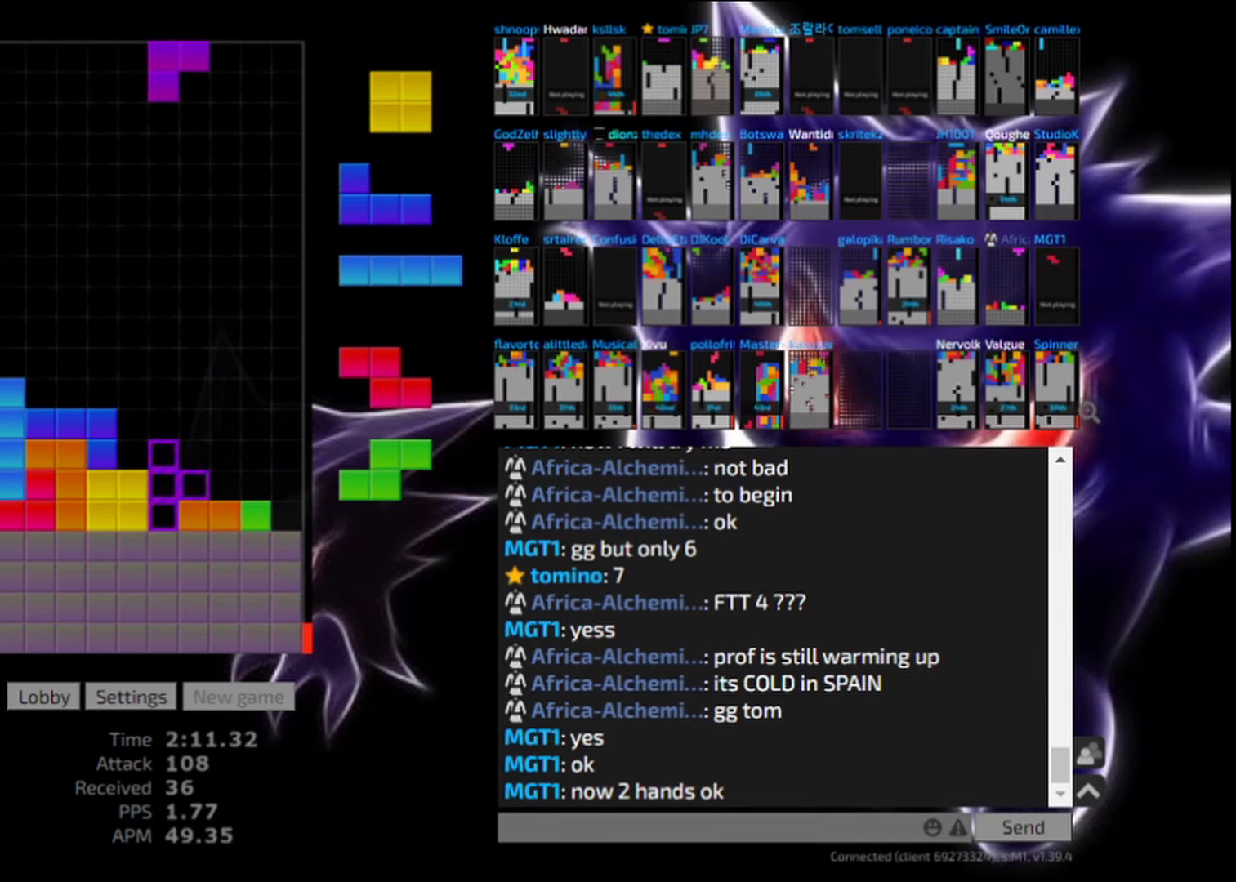
{"keys": ["hd"], "events": [[83, "hd", "down"], [167, "cw", "down"], [167, "hd", "up"], [167, "hl", "down"], [250, "right", "down"], [333, "cw", "up"], [333, "hl", "up"], [333, "right", "up"], [417, "right", "down"], [500, "hd", "down"], [500, "right", "up"]]}
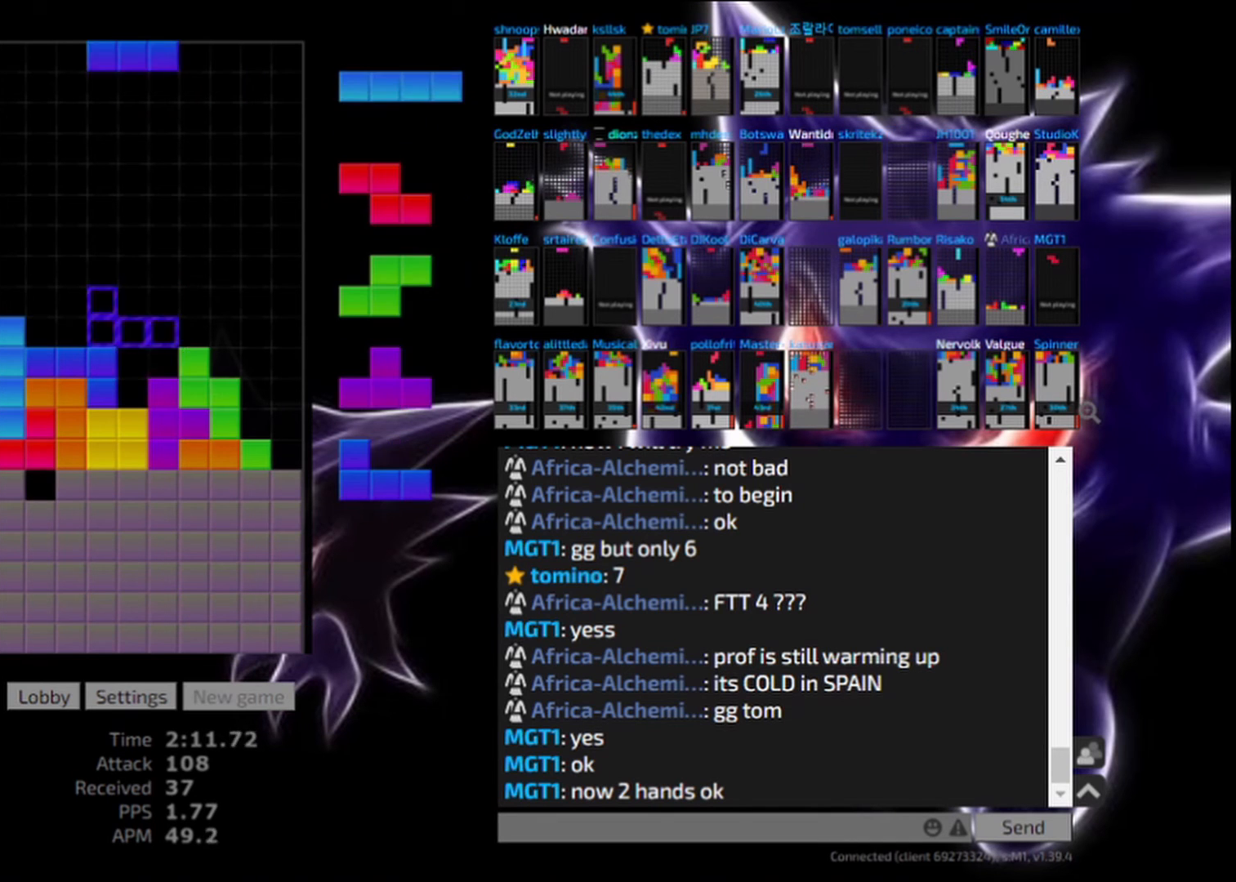
{"keys": ["left"], "events": [[83, "hl", "down"], [125, "hd", "up"], [167, "left", "down"], [250, "hl", "up"], [250, "left", "up"], [333, "left", "down"], [375, "left", "up"], [500, "left", "down"]]}
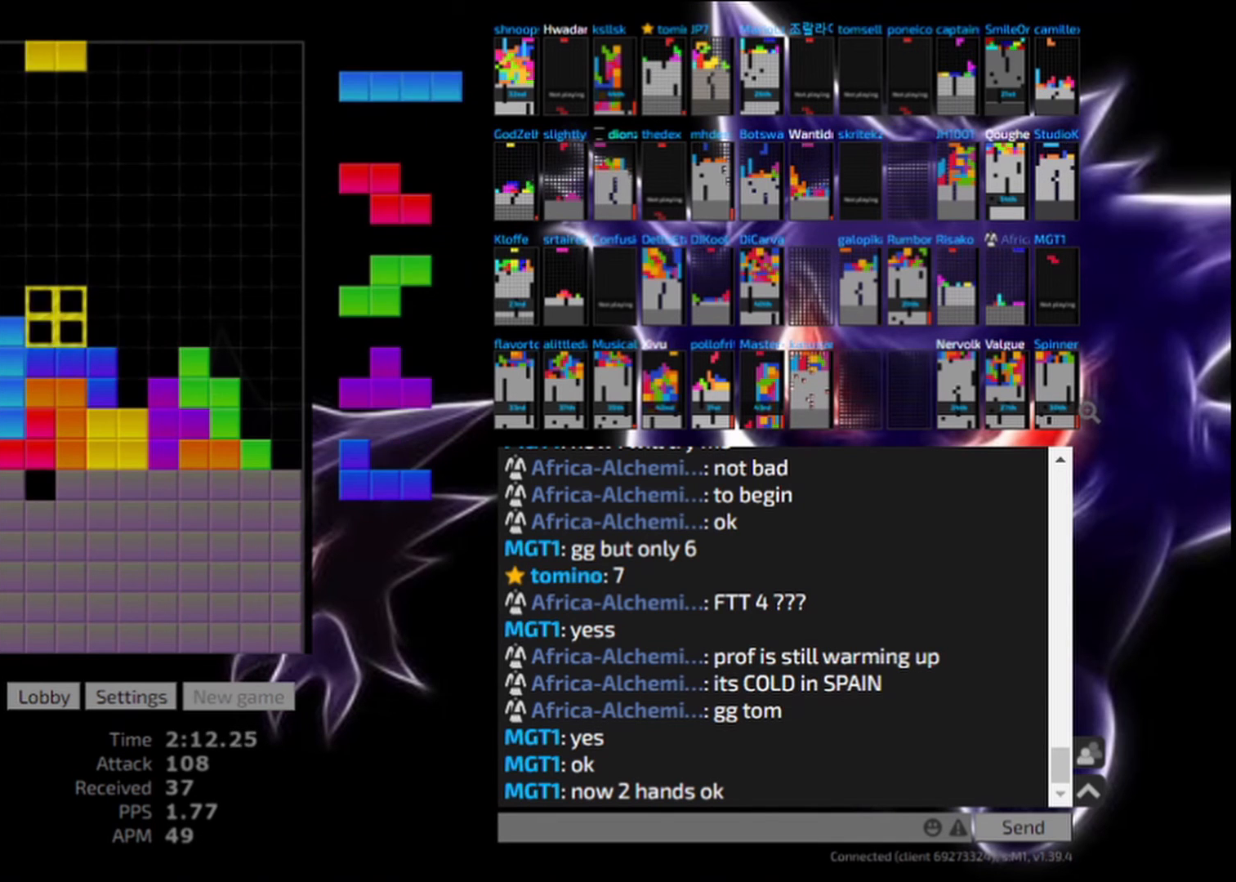
{"keys": ["ccw", "right"], "events": [[83, "hd", "down"], [83, "left", "up"], [167, "hd", "up"], [208, "hl", "down"], [375, "ccw", "down"], [417, "hl", "up"], [458, "right", "down"]]}
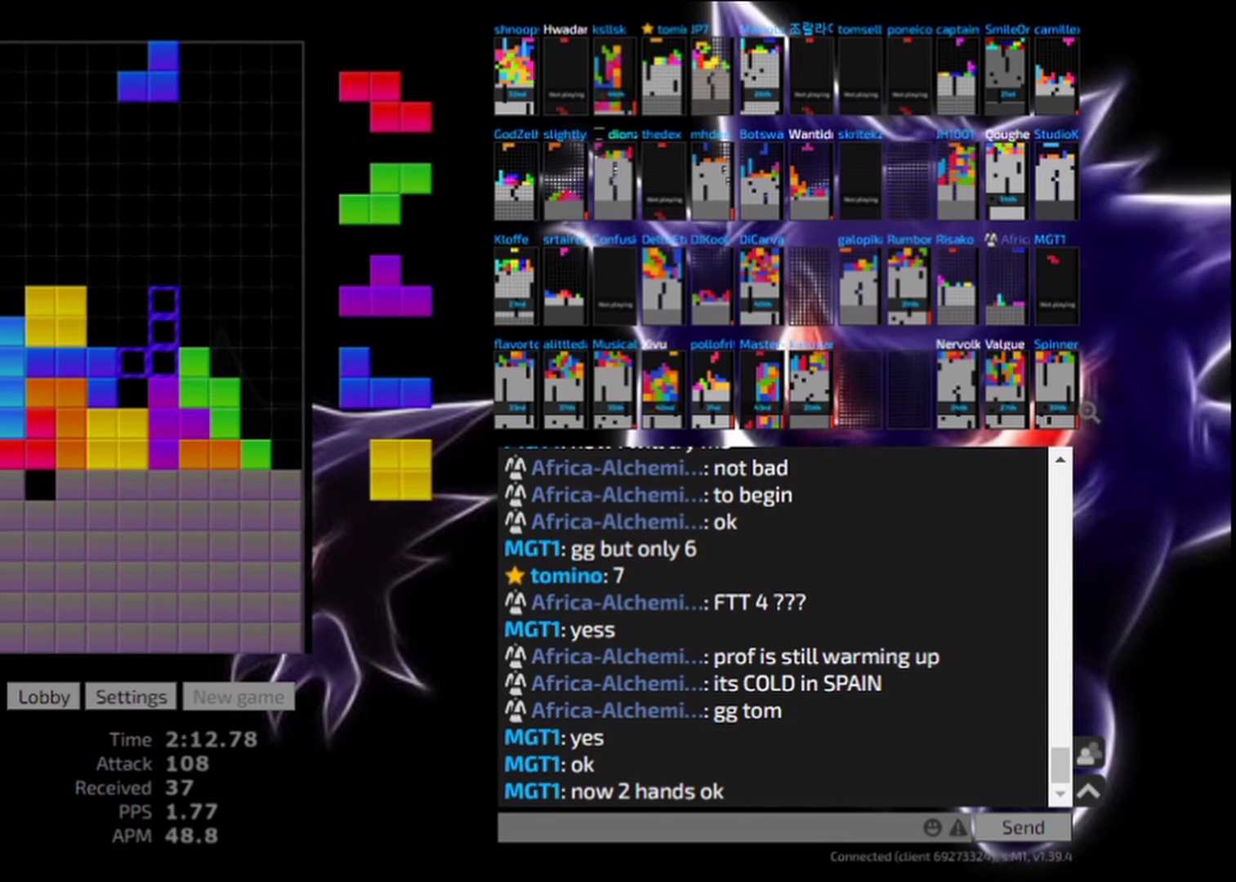
{"keys": [], "events": [[42, "ccw", "up"], [167, "right", "up"], [208, "hd", "down"], [333, "cw", "down"], [333, "hd", "up"], [417, "cw", "up"], [458, "right", "down"], [500, "right", "up"]]}
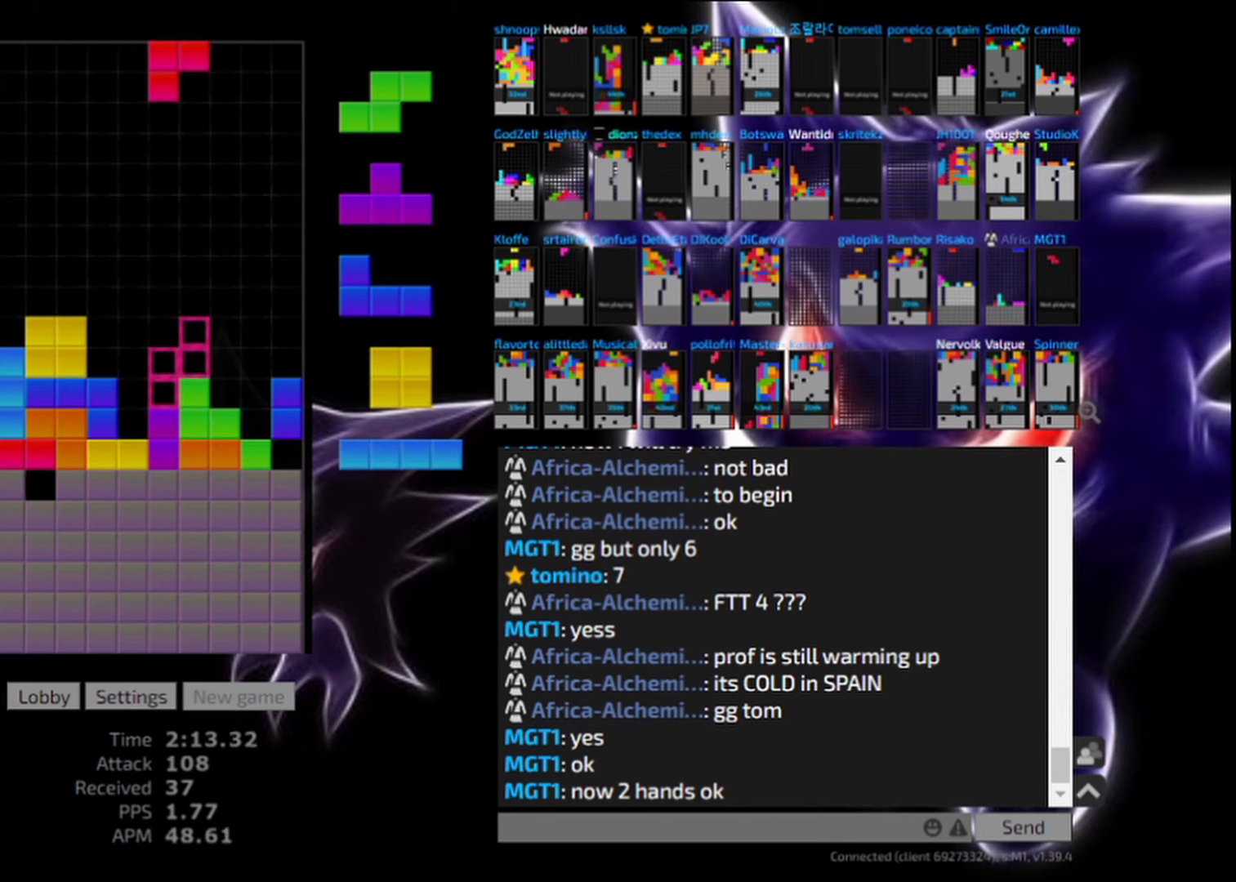
{"keys": ["right"], "events": [[250, "left", "down"], [333, "hd", "down"], [333, "left", "up"], [417, "cw", "down"], [500, "cw", "up"], [500, "hd", "up"], [500, "right", "down"]]}
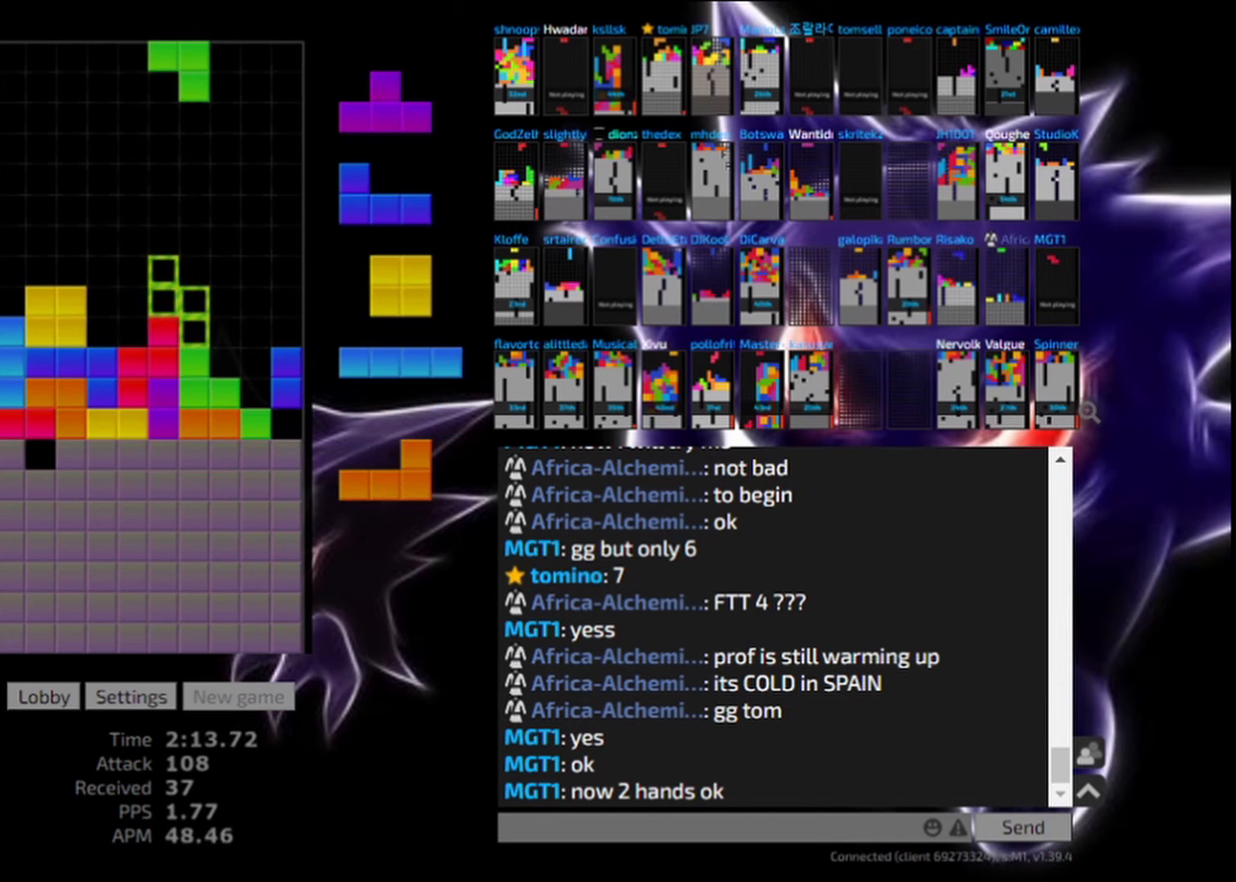
{"keys": ["hl", "right"], "events": [[42, "right", "up"], [125, "right", "down"], [167, "right", "up"], [250, "right", "down"], [333, "hd", "down"], [333, "right", "up"], [458, "hd", "up"], [500, "hl", "down"], [500, "right", "down"]]}
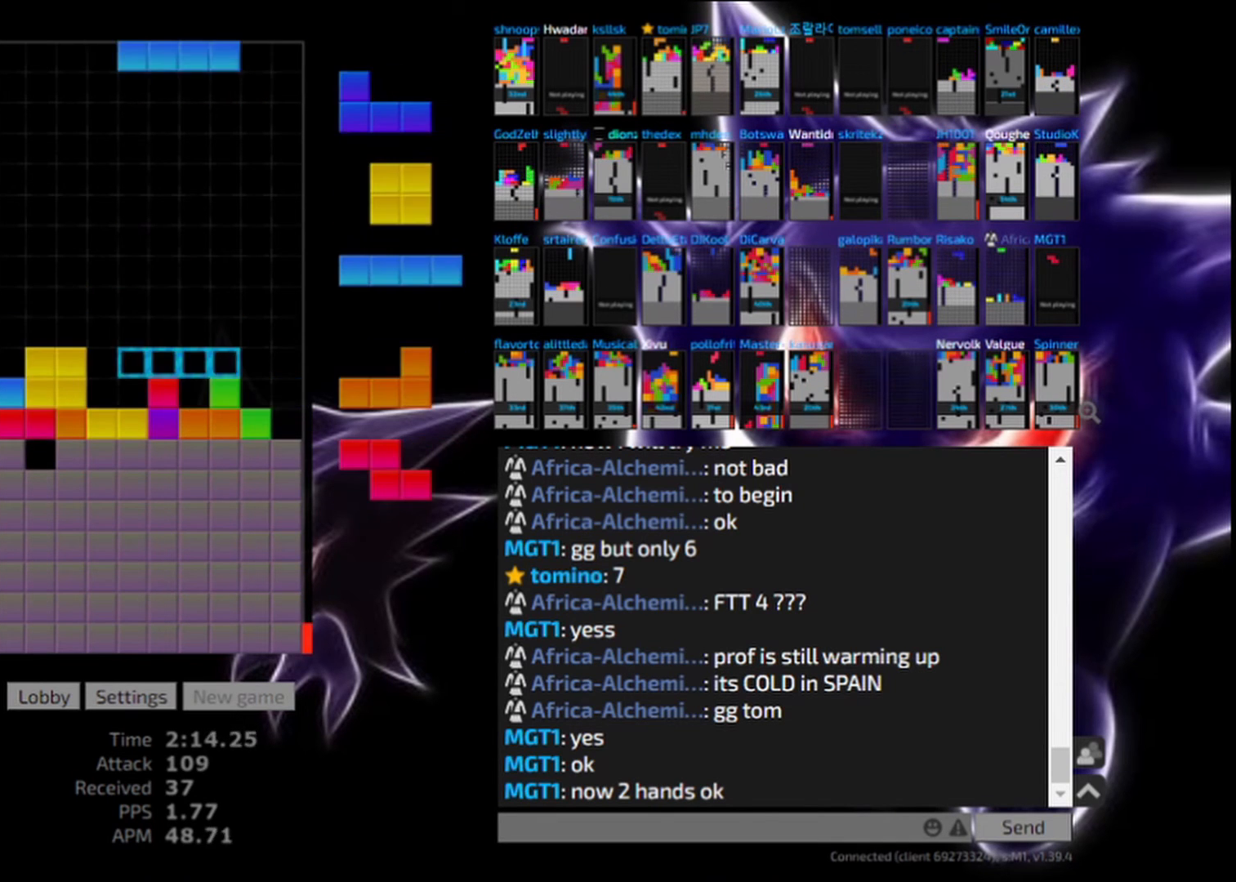
{"keys": ["ccw", "right"], "events": [[125, "cw", "down"], [167, "hl", "up"], [250, "cw", "up"], [292, "hd", "down"], [292, "right", "up"], [375, "hd", "up"], [417, "ccw", "down"], [417, "hl", "down"], [500, "hl", "up"], [500, "right", "down"]]}
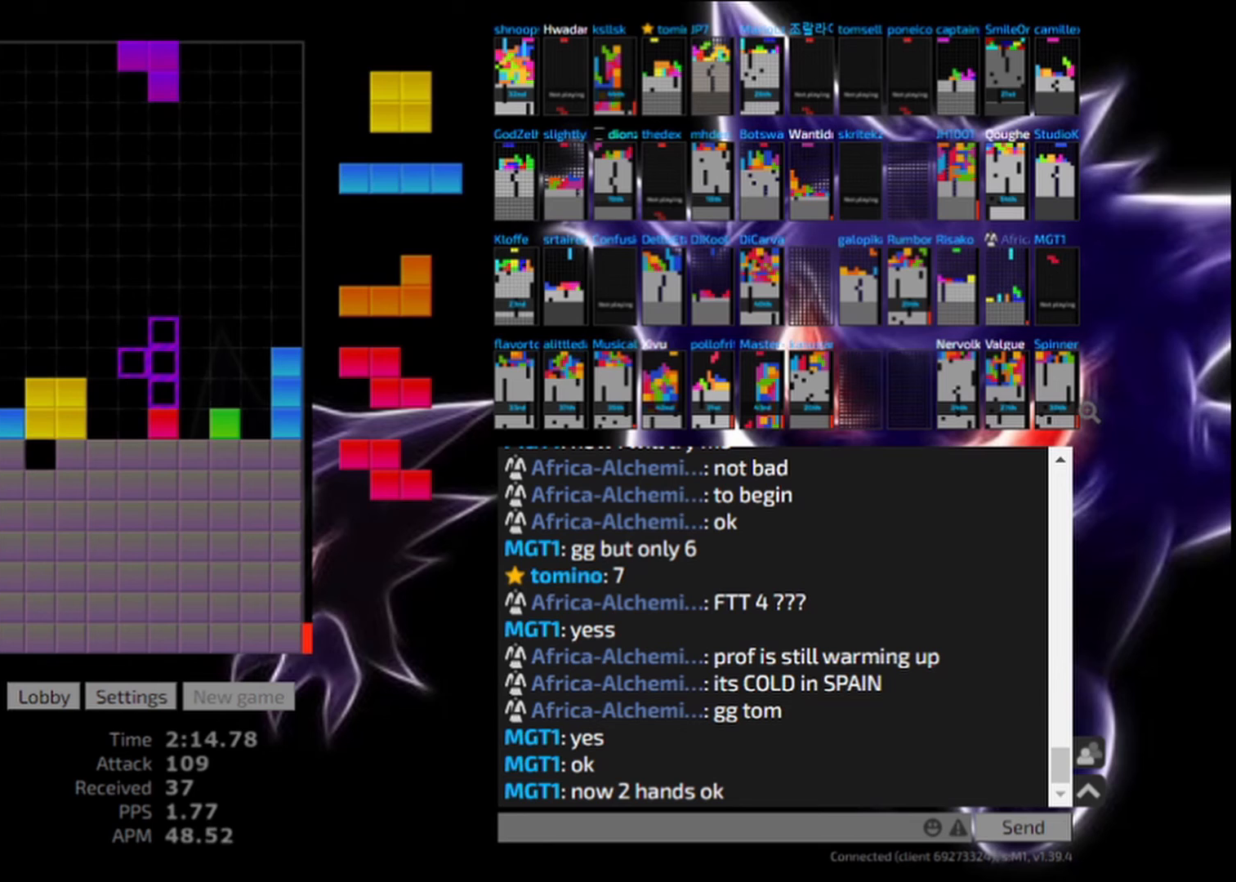
{"keys": ["right"], "events": [[83, "right", "up"], [125, "ccw", "up"], [167, "right", "down"], [250, "right", "up"], [333, "right", "down"], [417, "right", "up"], [500, "right", "down"]]}
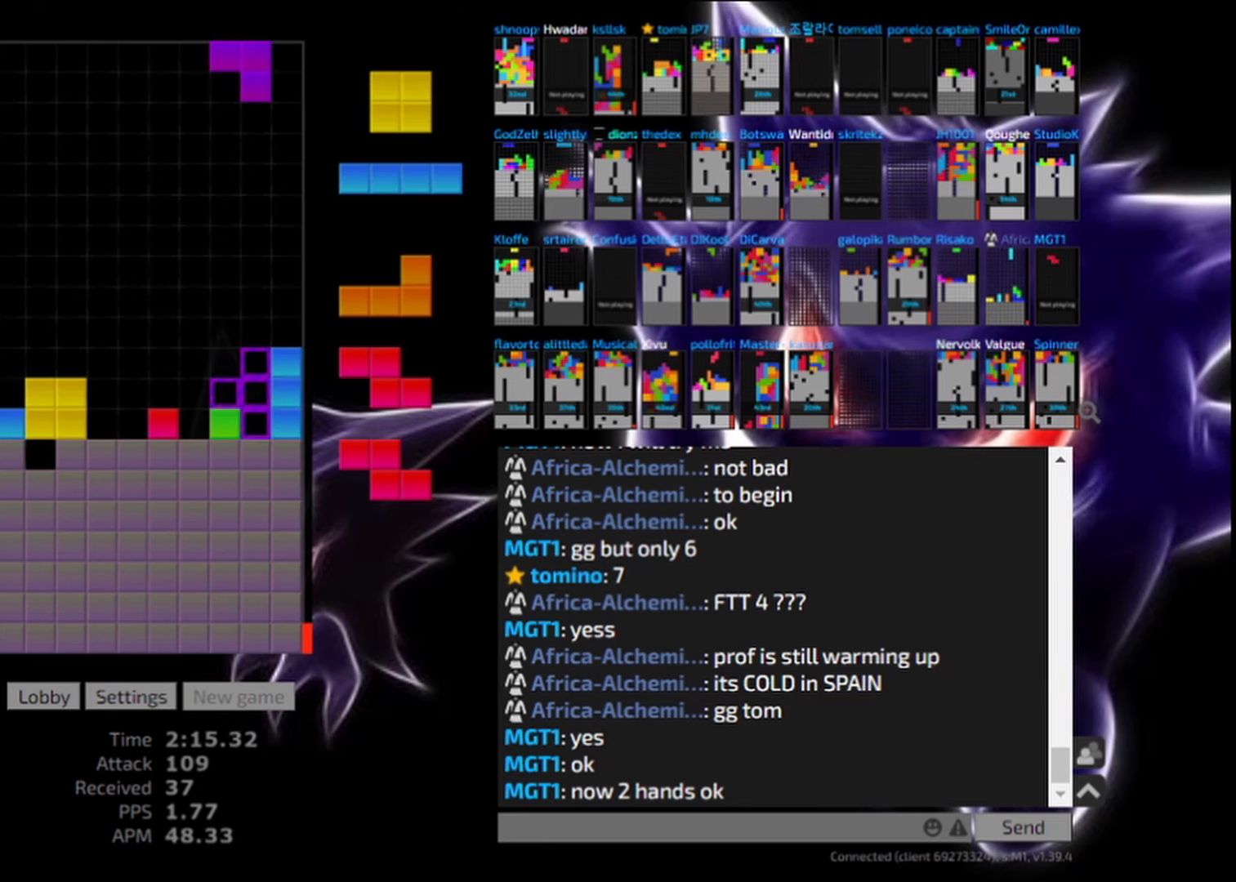
{"keys": ["left"], "events": [[125, "right", "up"], [167, "hd", "down"], [292, "hd", "up"], [500, "left", "down"]]}
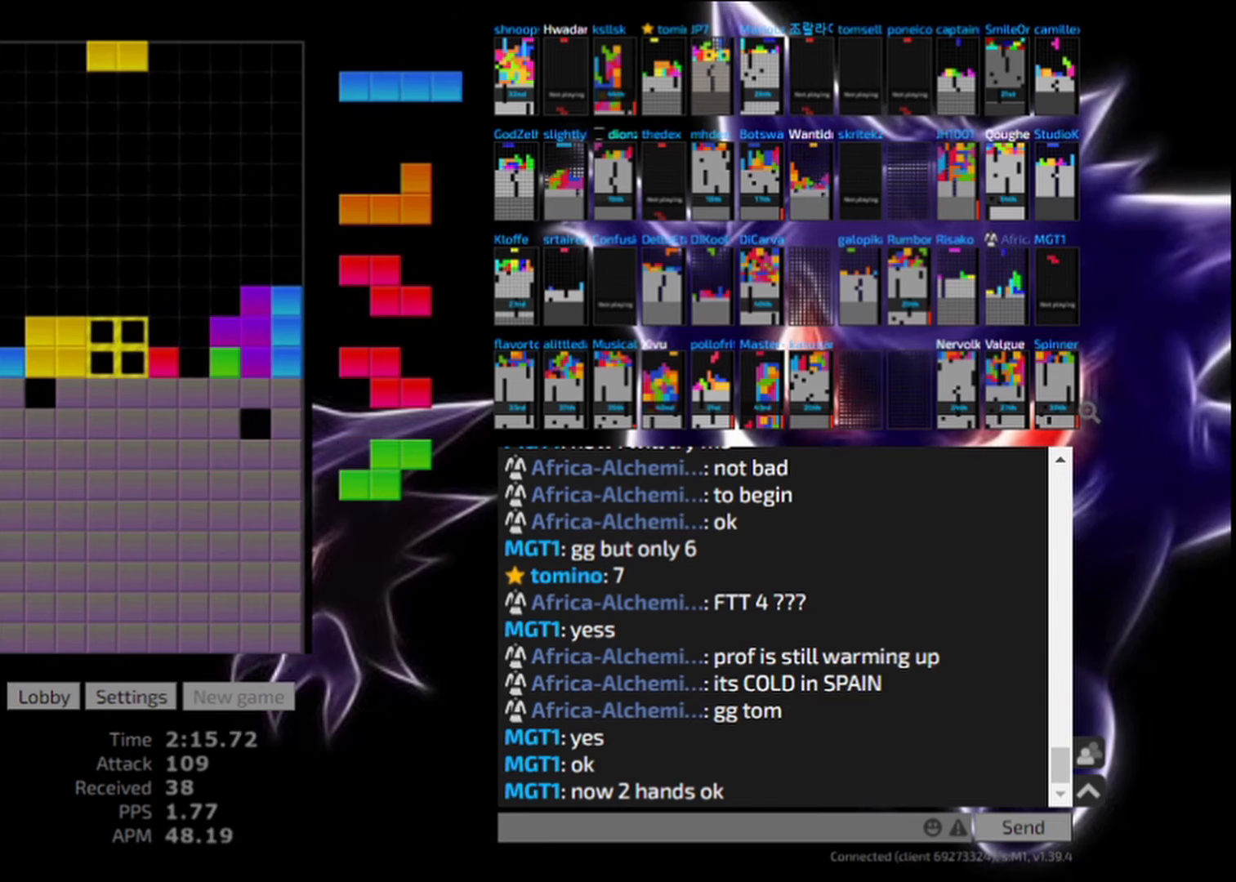
{"keys": ["right"], "events": [[83, "left", "up"], [167, "hd", "down"], [208, "hd", "up"], [208, "hl", "down"], [333, "cw", "down"], [333, "right", "down"], [417, "cw", "up"], [417, "hl", "up"], [417, "right", "up"], [500, "right", "down"]]}
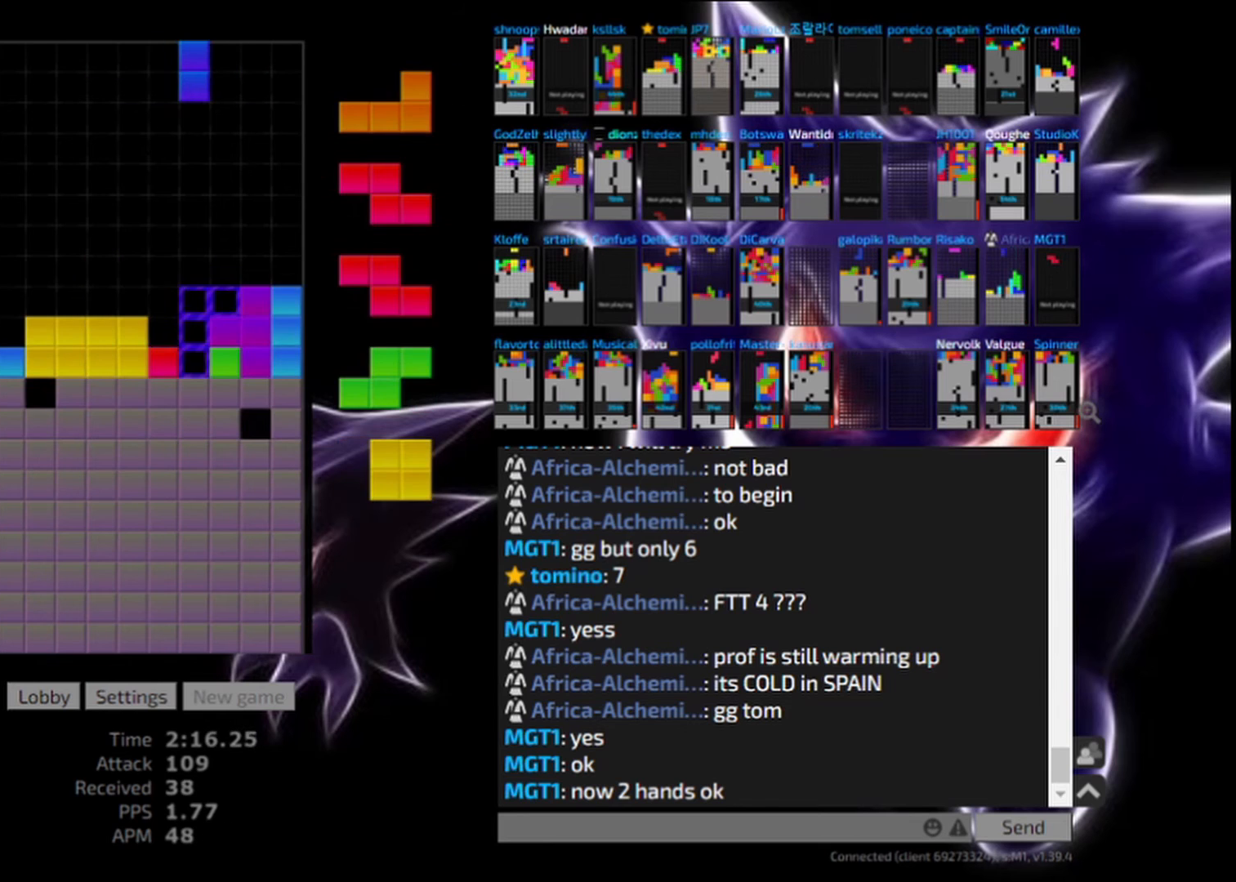
{"keys": [], "events": [[83, "right", "up"], [167, "hd", "down"], [250, "hd", "up"], [292, "left", "down"], [500, "left", "up"]]}
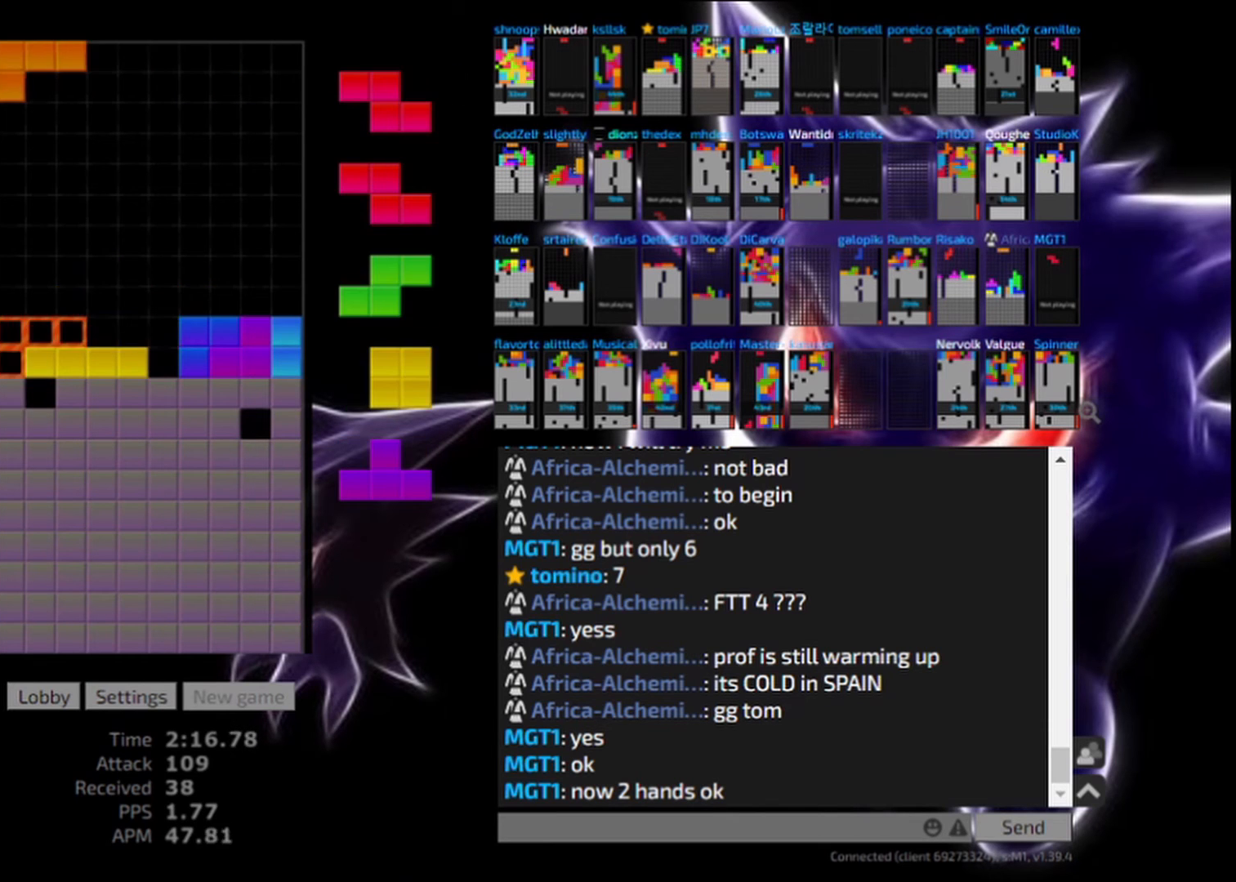
{"keys": [], "events": [[125, "hd", "down"], [208, "hd", "up"], [333, "hl", "down"], [417, "cw", "down"], [458, "hl", "up"], [500, "cw", "up"]]}
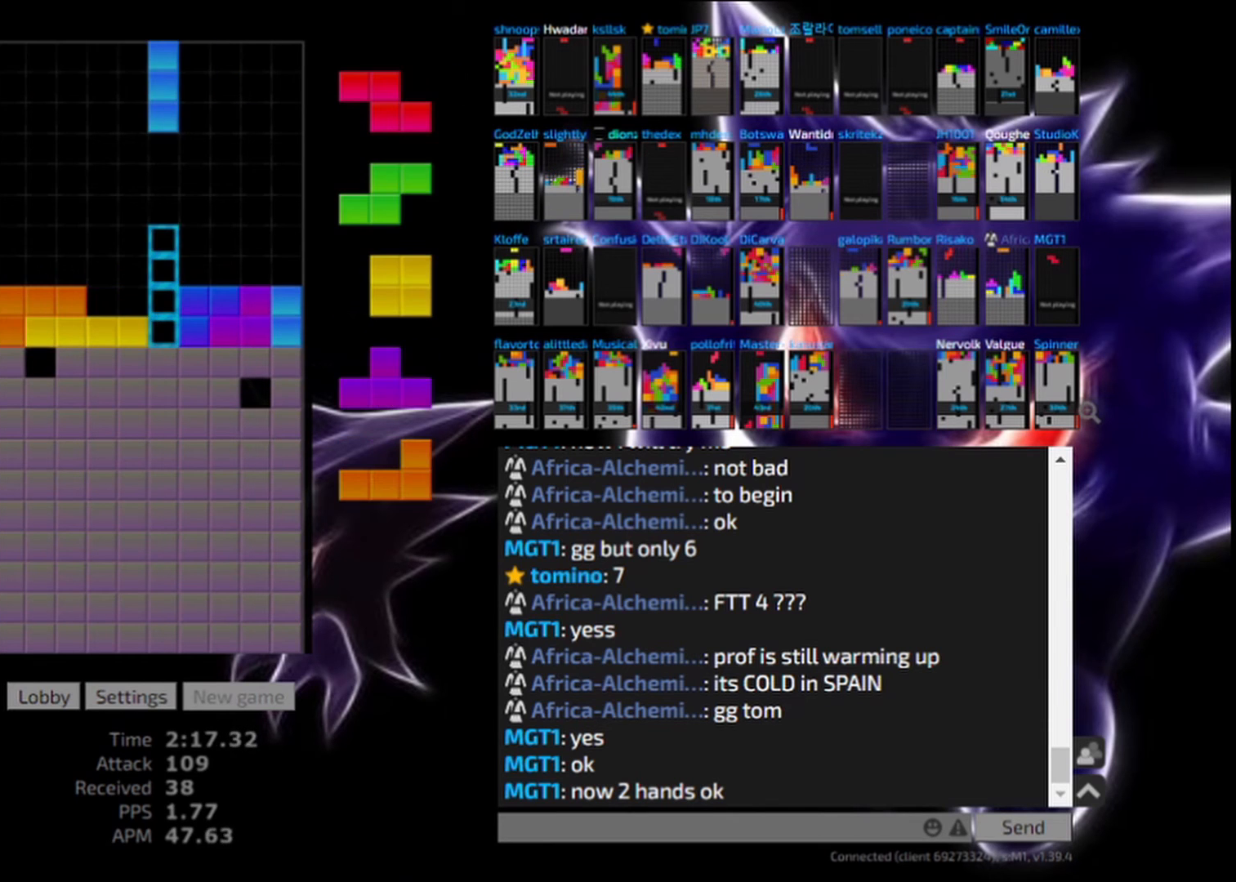
{"keys": [], "events": [[333, "left", "down"], [417, "left", "up"]]}
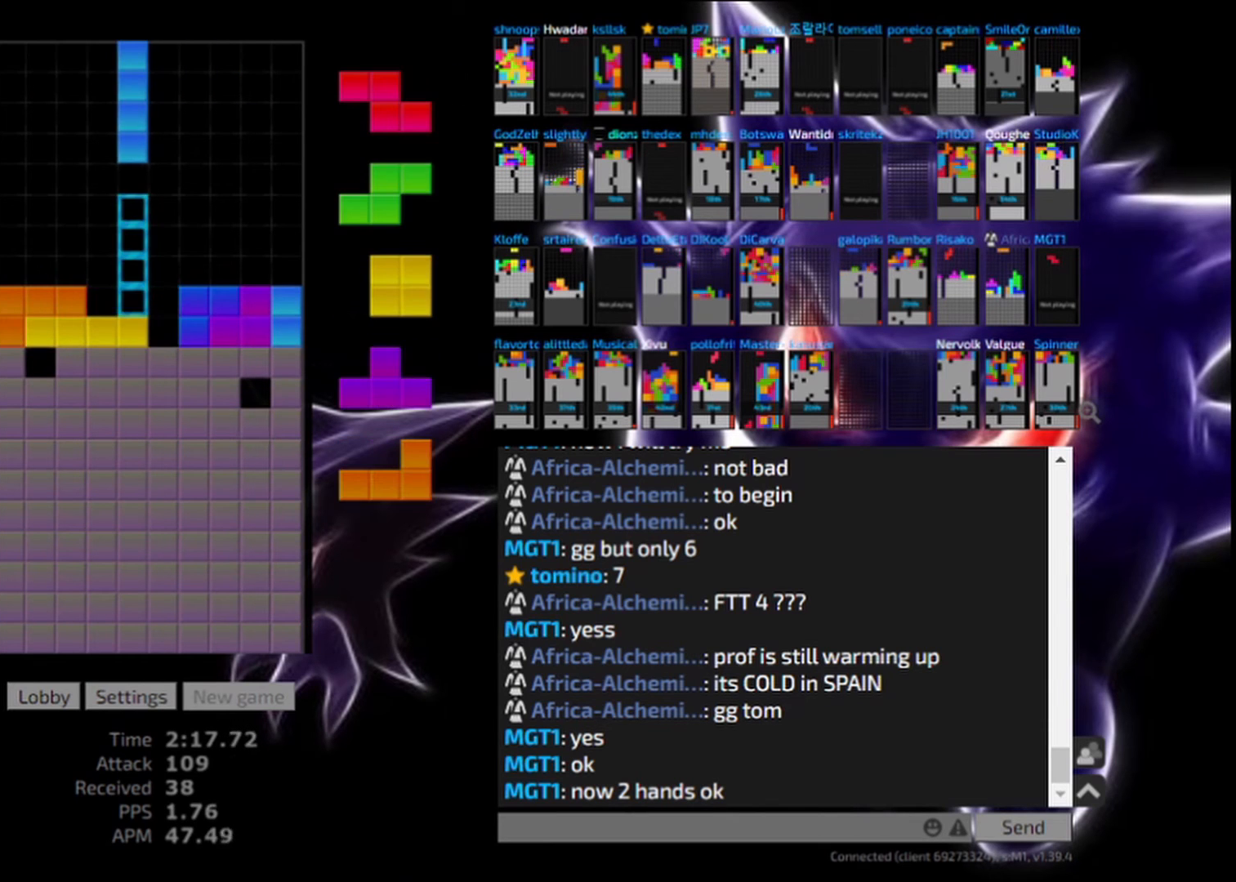
{"keys": [], "events": [[83, "right", "down"], [167, "right", "up"], [208, "hd", "down"], [333, "hd", "up"], [333, "left", "down"], [375, "left", "up"]]}
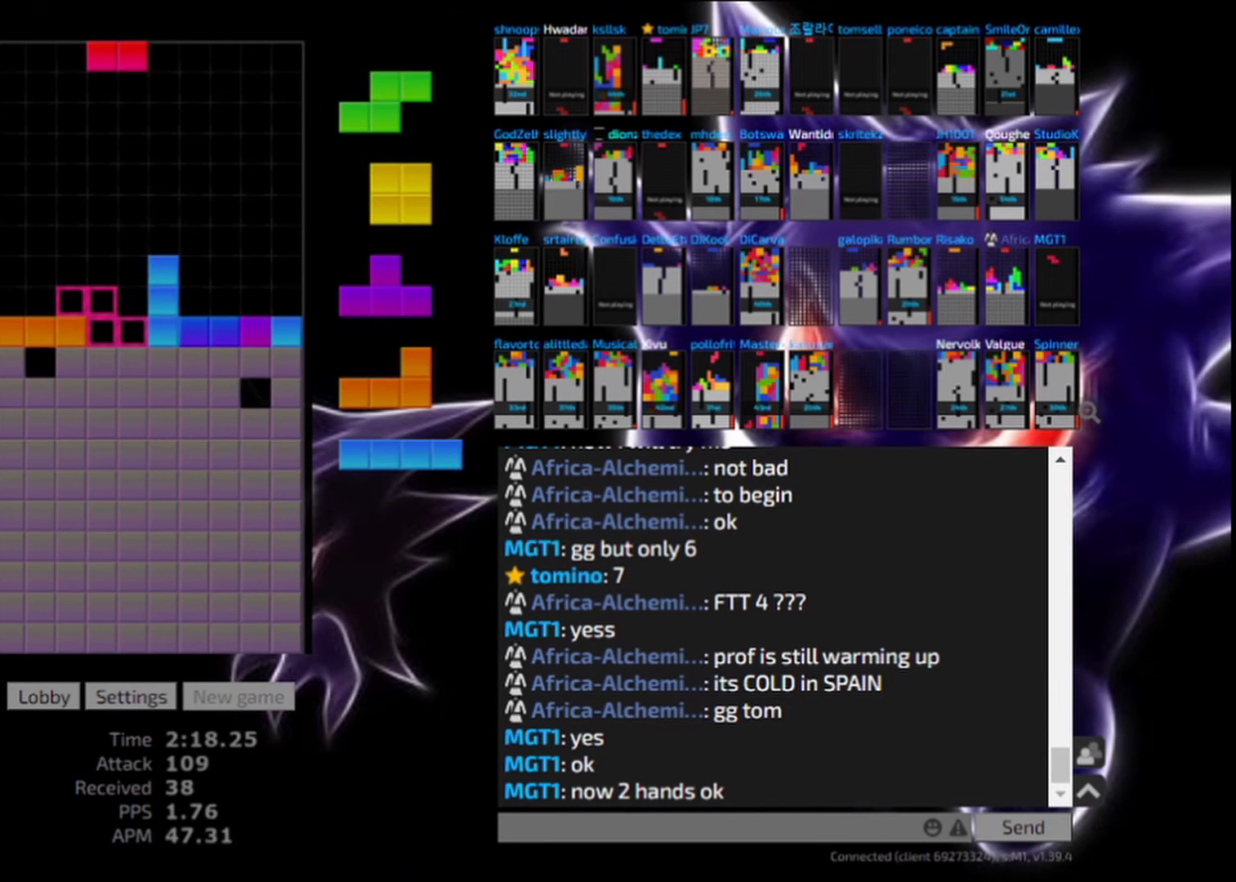
{"keys": [], "events": [[125, "hd", "down"], [208, "cw", "down"], [250, "hd", "up"], [292, "left", "down"], [333, "cw", "up"], [333, "left", "up"]]}
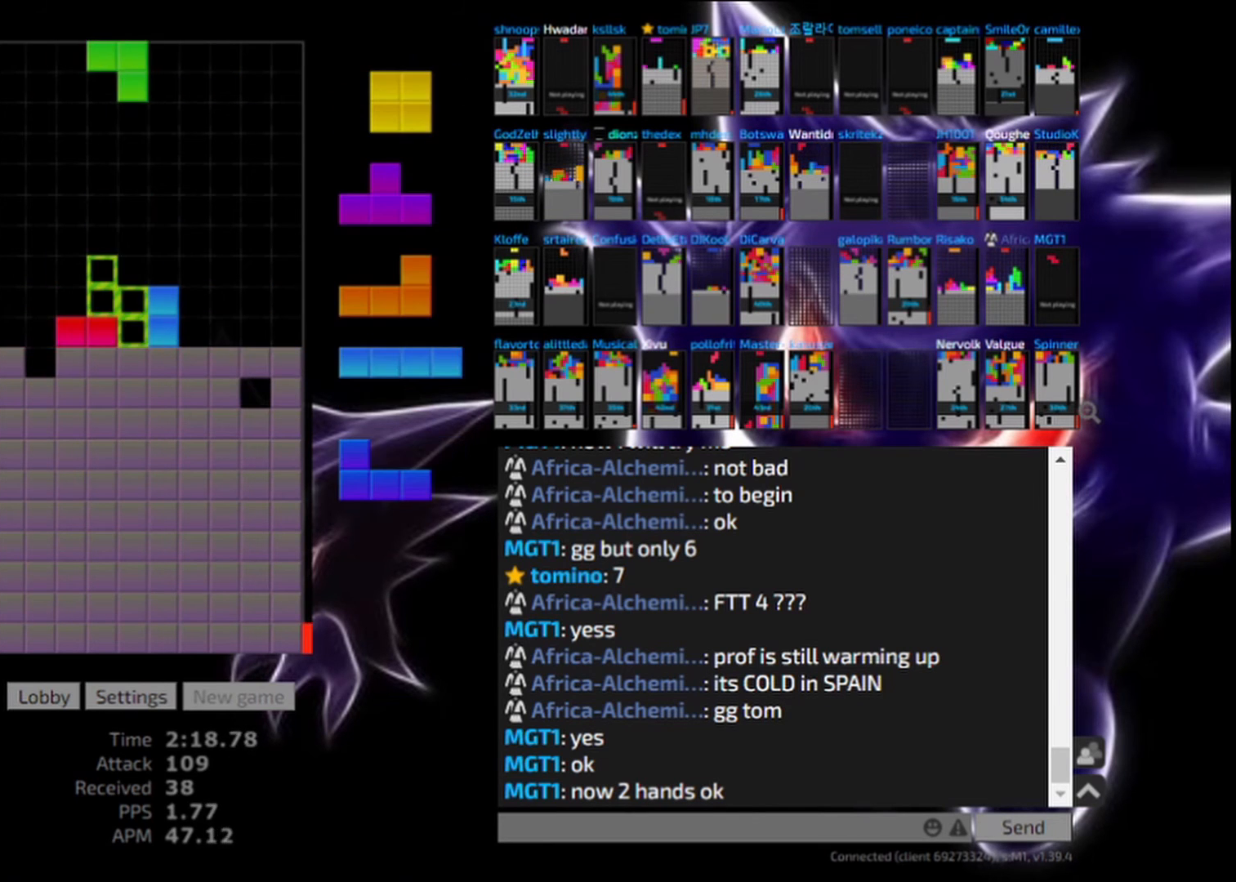
{"keys": ["hl", "right"], "events": [[42, "left", "down"], [292, "left", "up"], [333, "hd", "down"], [375, "hl", "down"], [417, "hd", "up"], [458, "right", "down"]]}
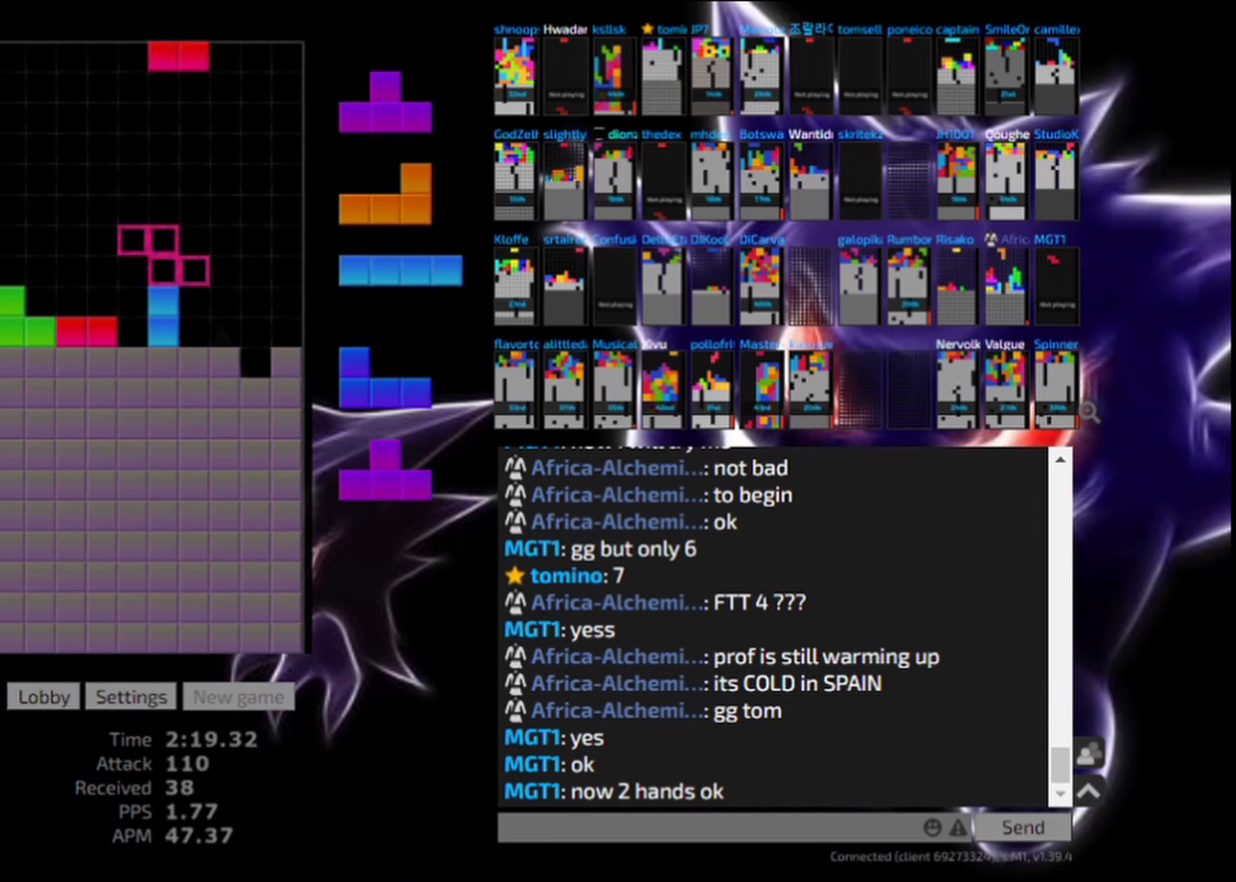
{"keys": [], "events": [[42, "cw", "down"], [42, "hl", "up"], [167, "cw", "up"], [208, "hd", "down"], [208, "right", "up"], [292, "hl", "down"], [333, "hd", "up"], [375, "right", "down"], [500, "hl", "up"], [500, "right", "up"]]}
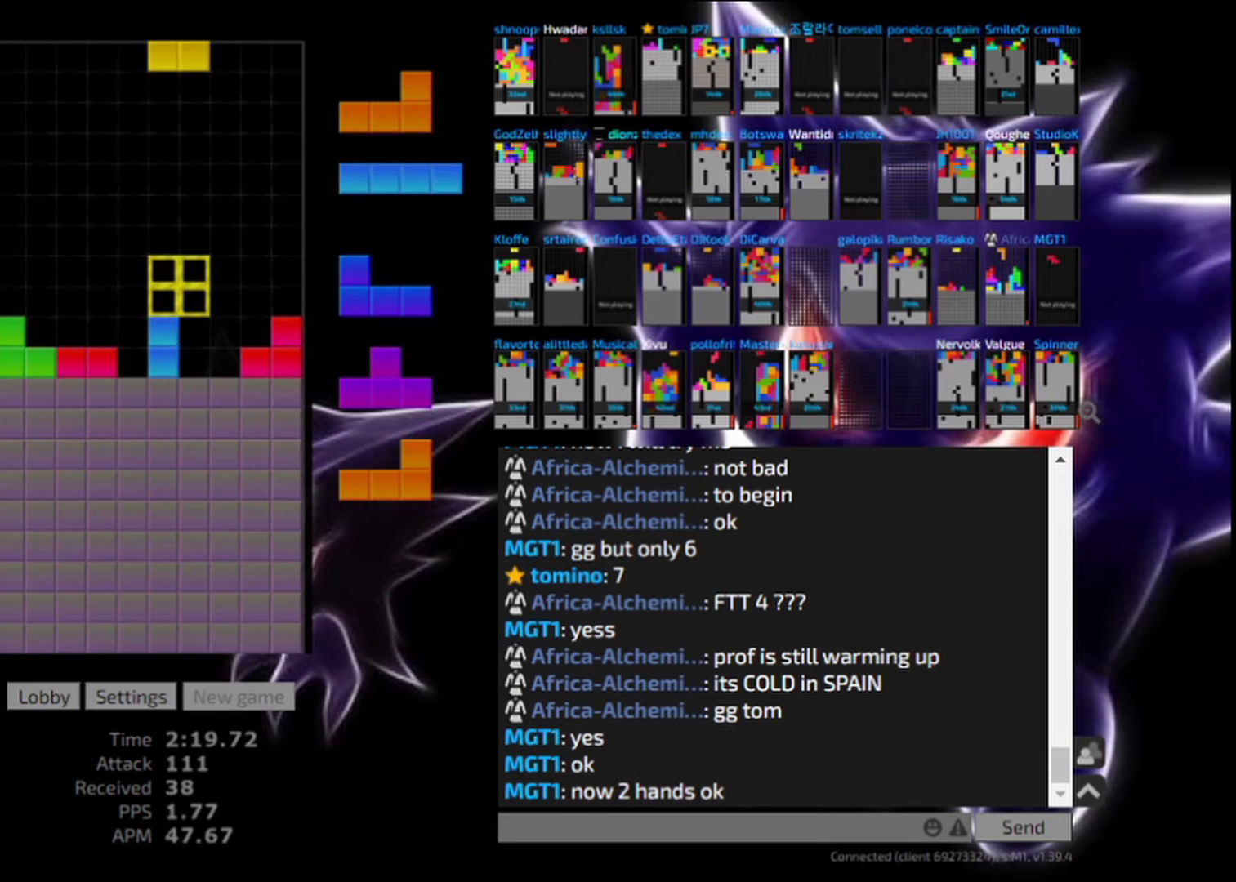
{"keys": [], "events": [[83, "right", "down"], [167, "right", "up"], [208, "hd", "down"], [333, "hd", "up"]]}